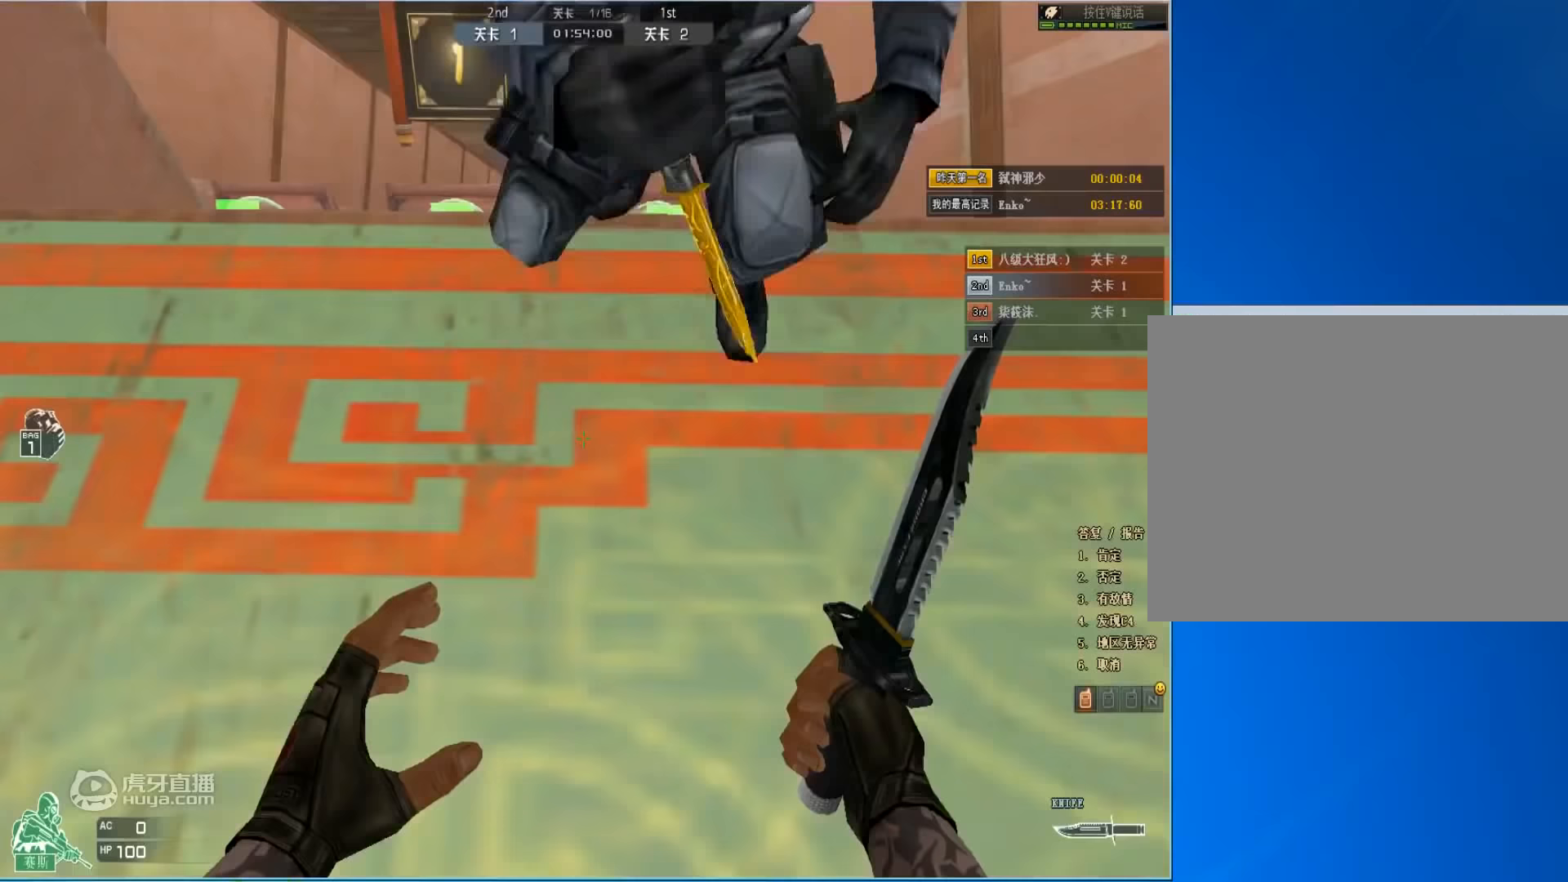
Gameplay with keyboard and mouse; each line is a JSON object with the keys and mouse buttons held at the frame after it. "events" lists presses ("down") and releases ("up") of "1", "2", "3", "4", "5", "a", "alt", "c", "ctrl", "d", "e", "f", "q", "r", "s", "shift", "space", "tab", "v", "w", "x", "z", "mouse_left" and "mouse_right" between this image and that frame as [ms after this image, input, new state], when the widget could be followed in between. "mouse_left", "mouse_right" = the "left", "right" buttons of the "mouse" list. No other keys are recorded. Mouse movement is not recorded.
{"keys": [], "mouse": [], "events": [[250, "1", "down"], [383, "1", "up"]]}
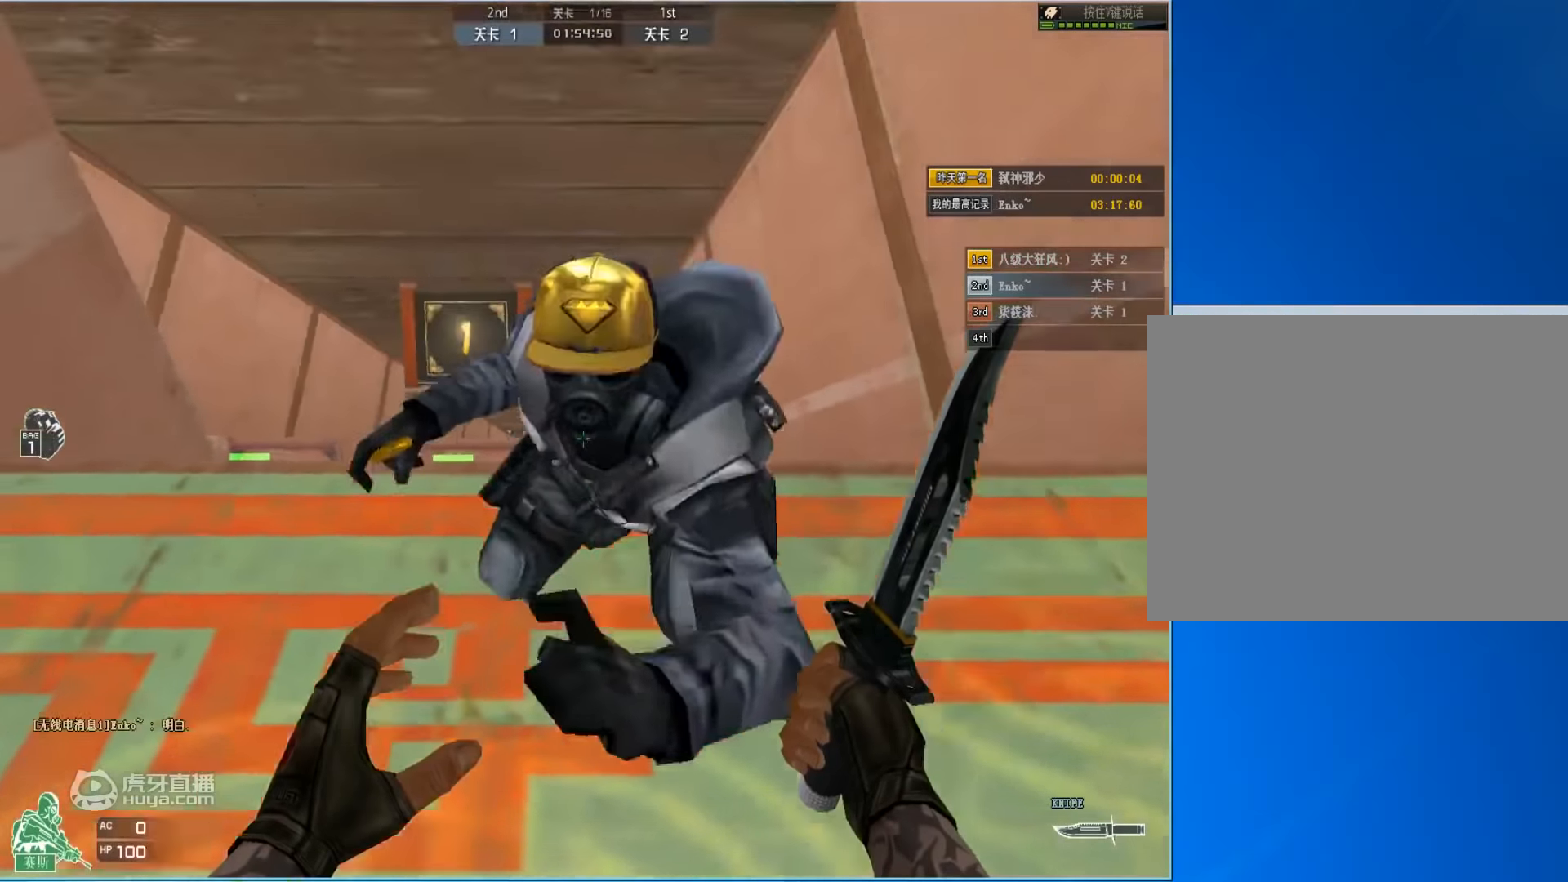
{"keys": [], "mouse": ["left"], "events": [[483, "mouse_left", "down"]]}
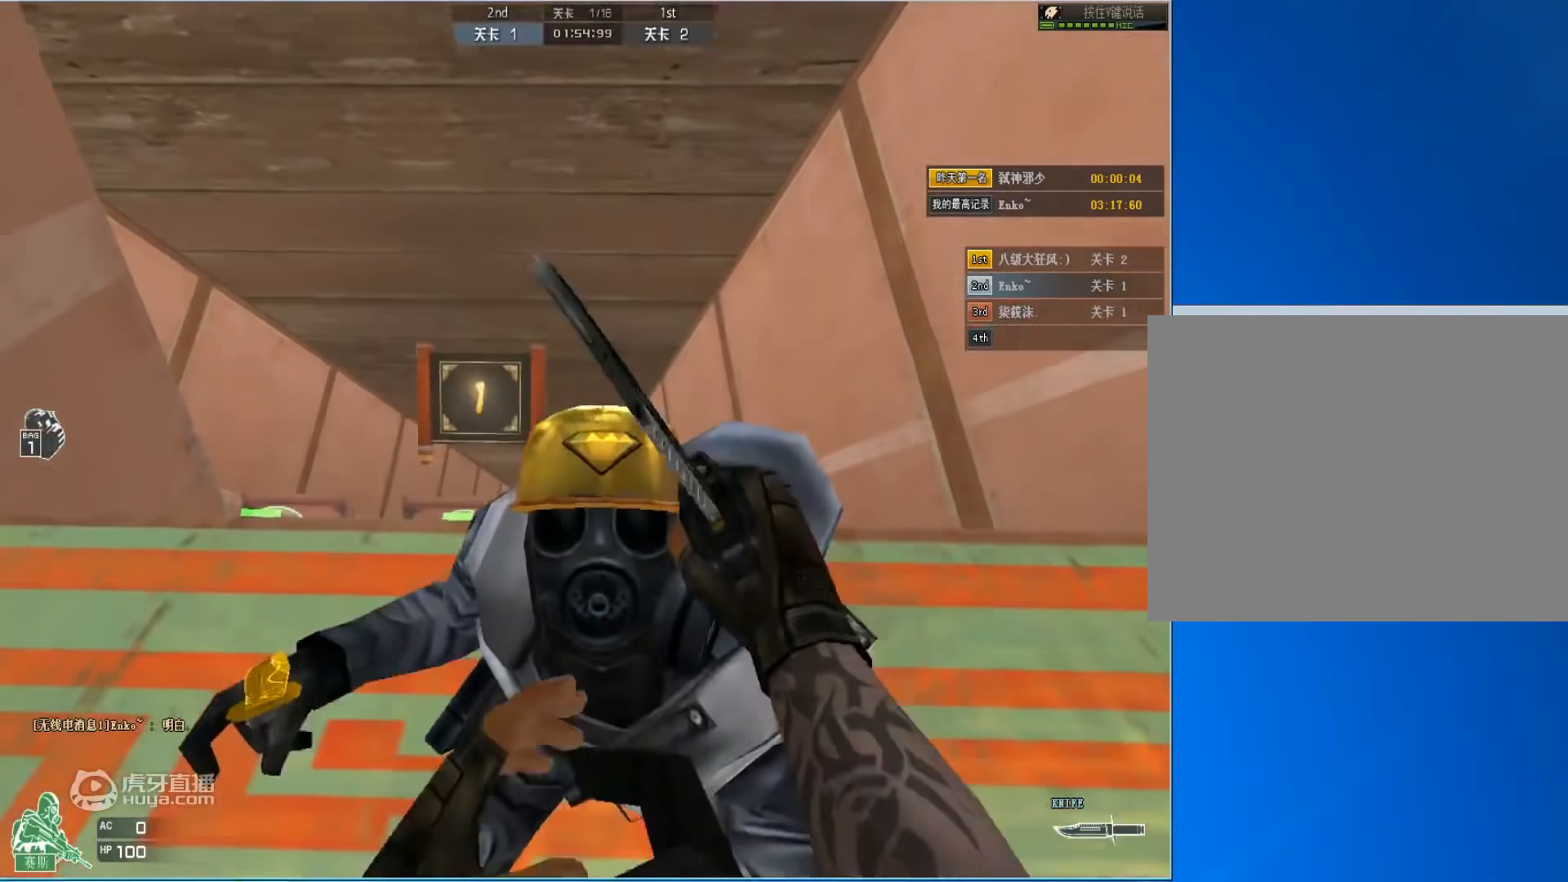
{"keys": ["w"], "mouse": [], "events": [[83, "mouse_left", "up"], [383, "w", "down"]]}
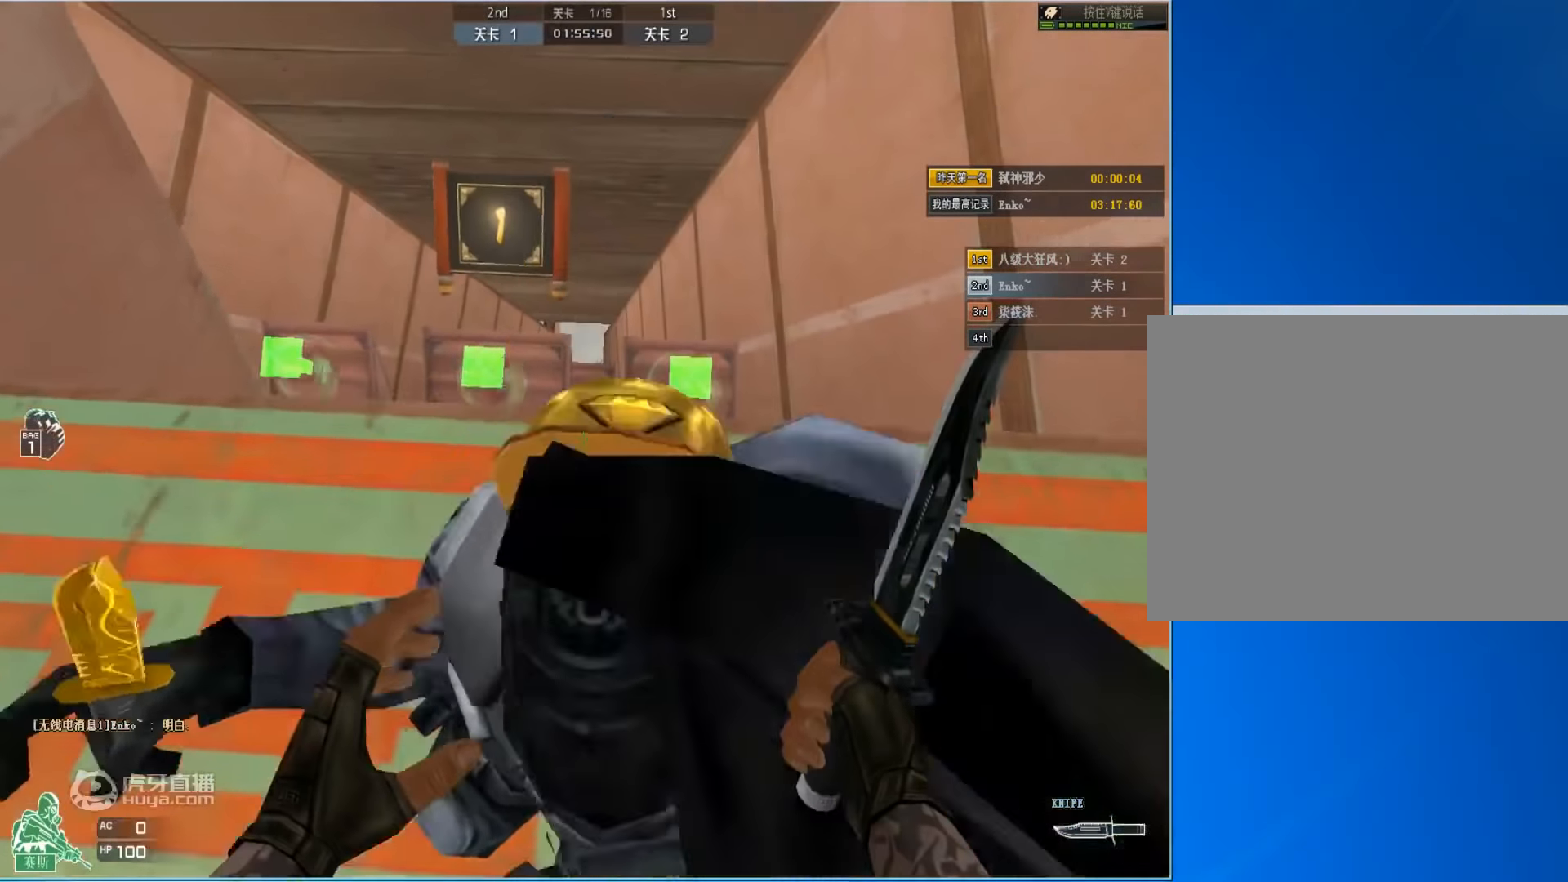
{"keys": [], "mouse": [], "events": [[183, "w", "up"], [250, "s", "down"], [450, "s", "up"]]}
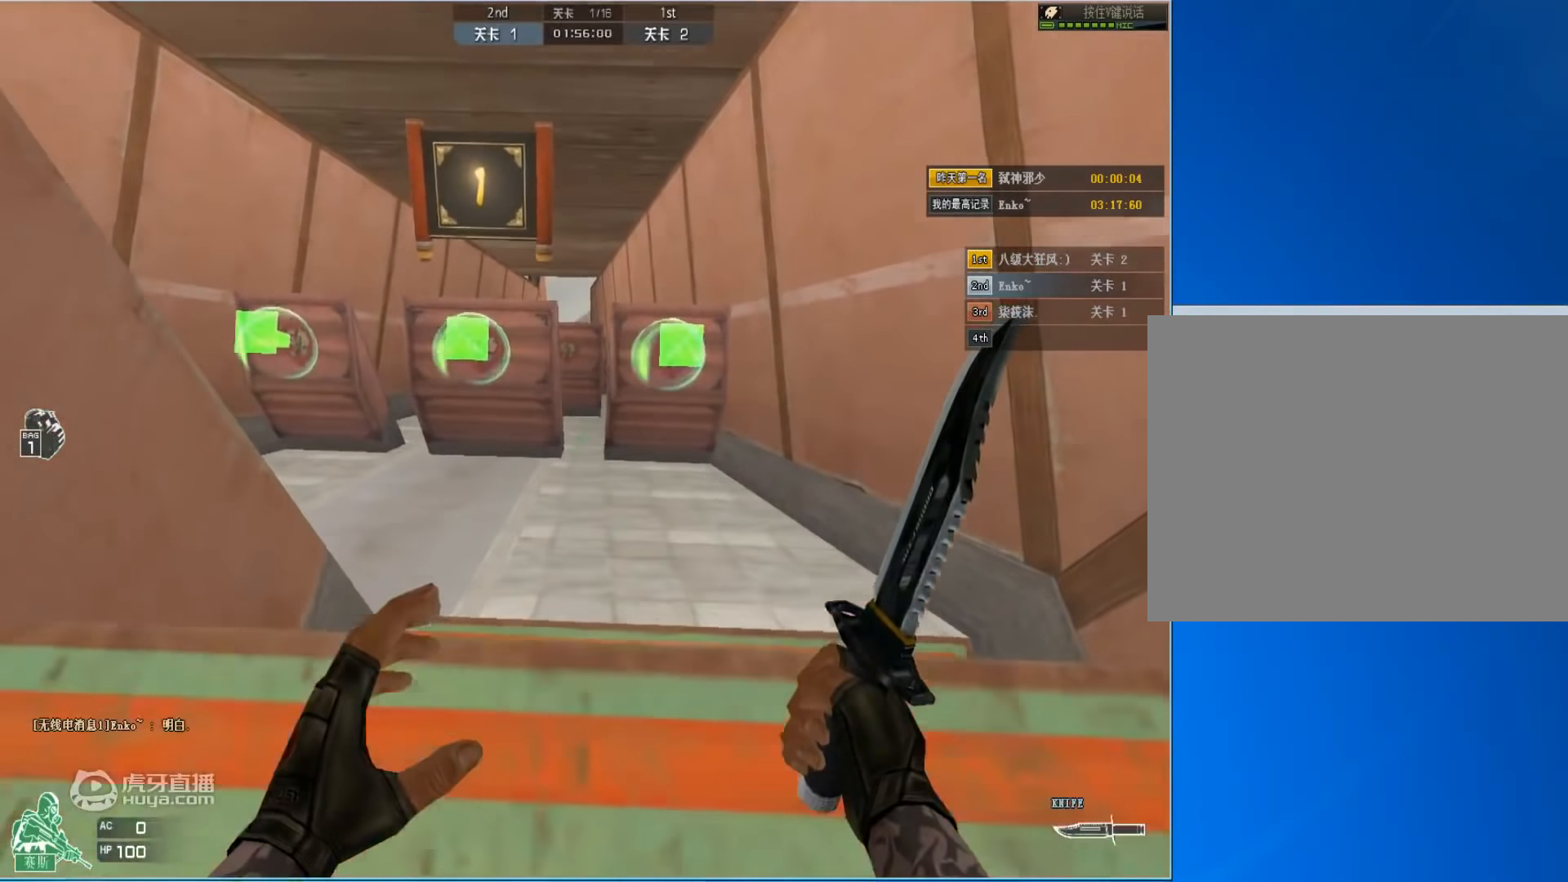
{"keys": ["w"], "mouse": [], "events": [[83, "w", "down"]]}
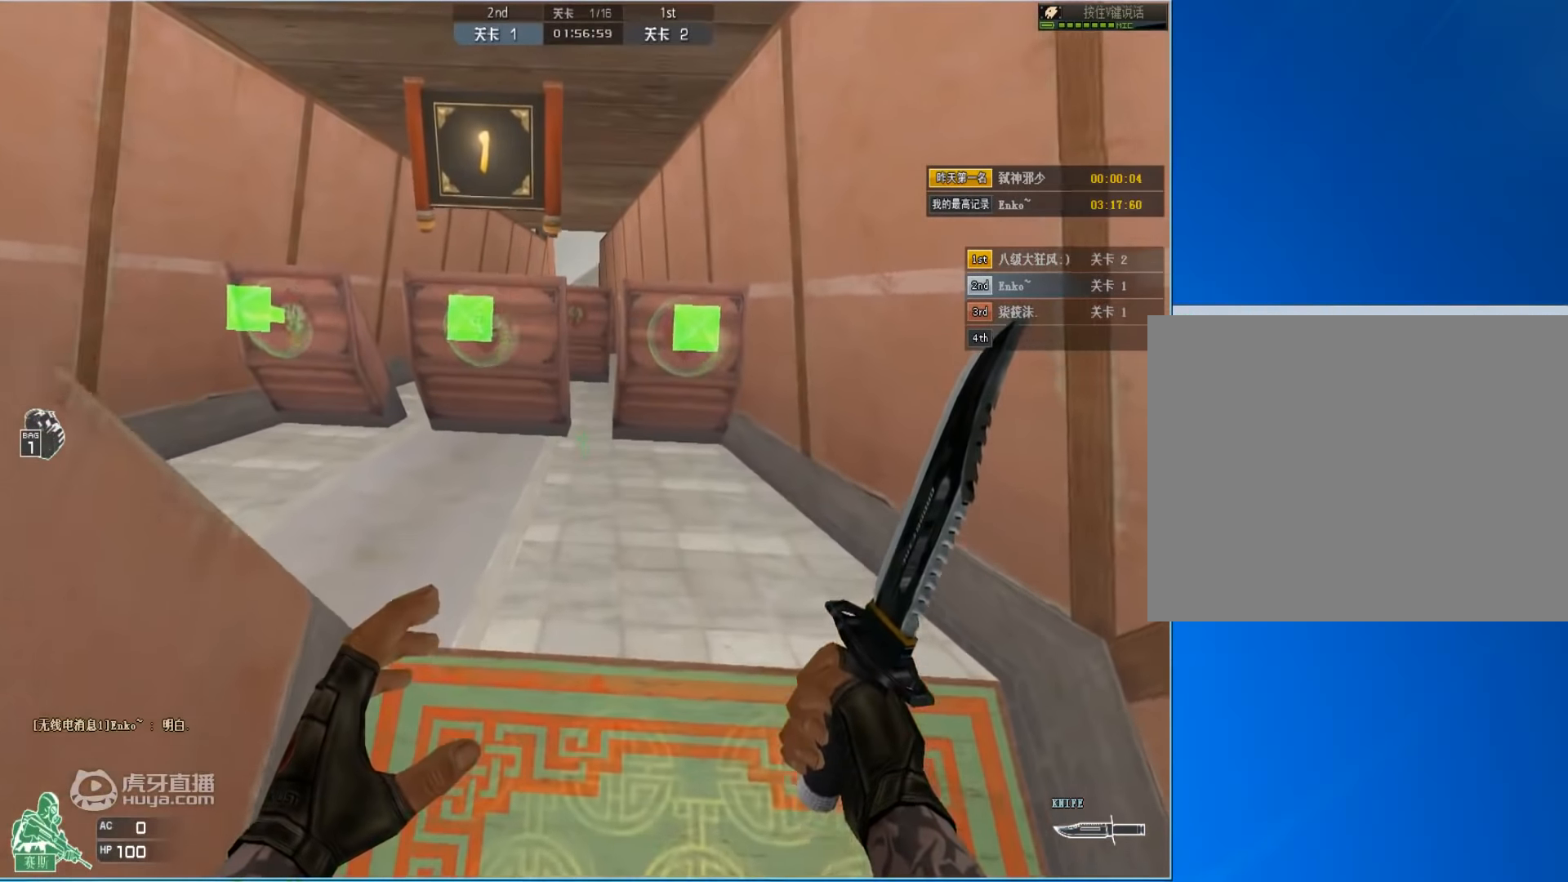
{"keys": [], "mouse": [], "events": [[17, "w", "up"]]}
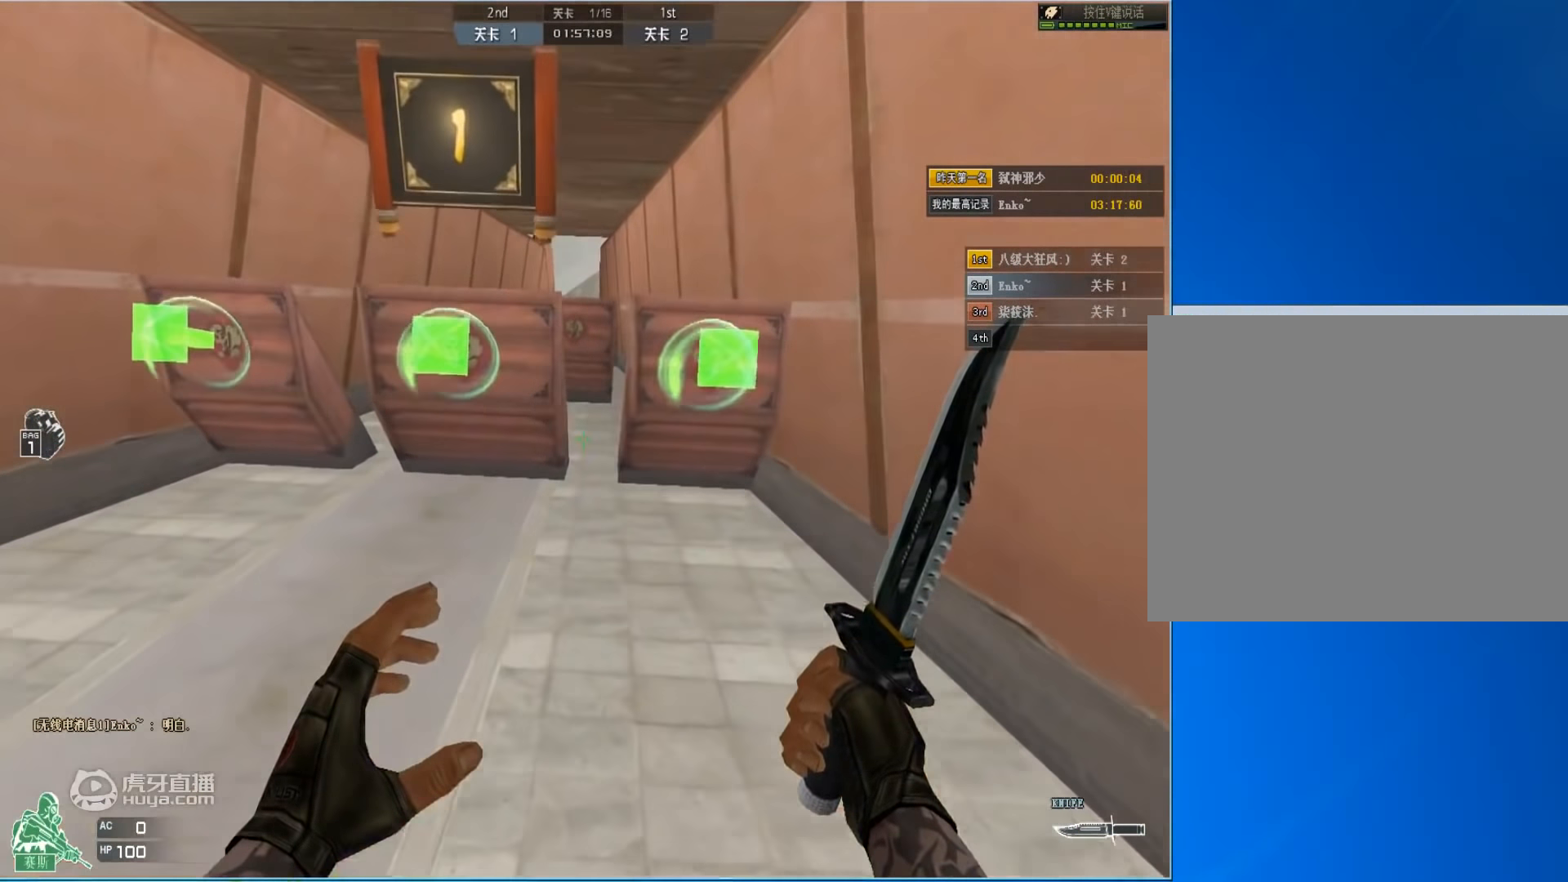
{"keys": [], "mouse": [], "events": []}
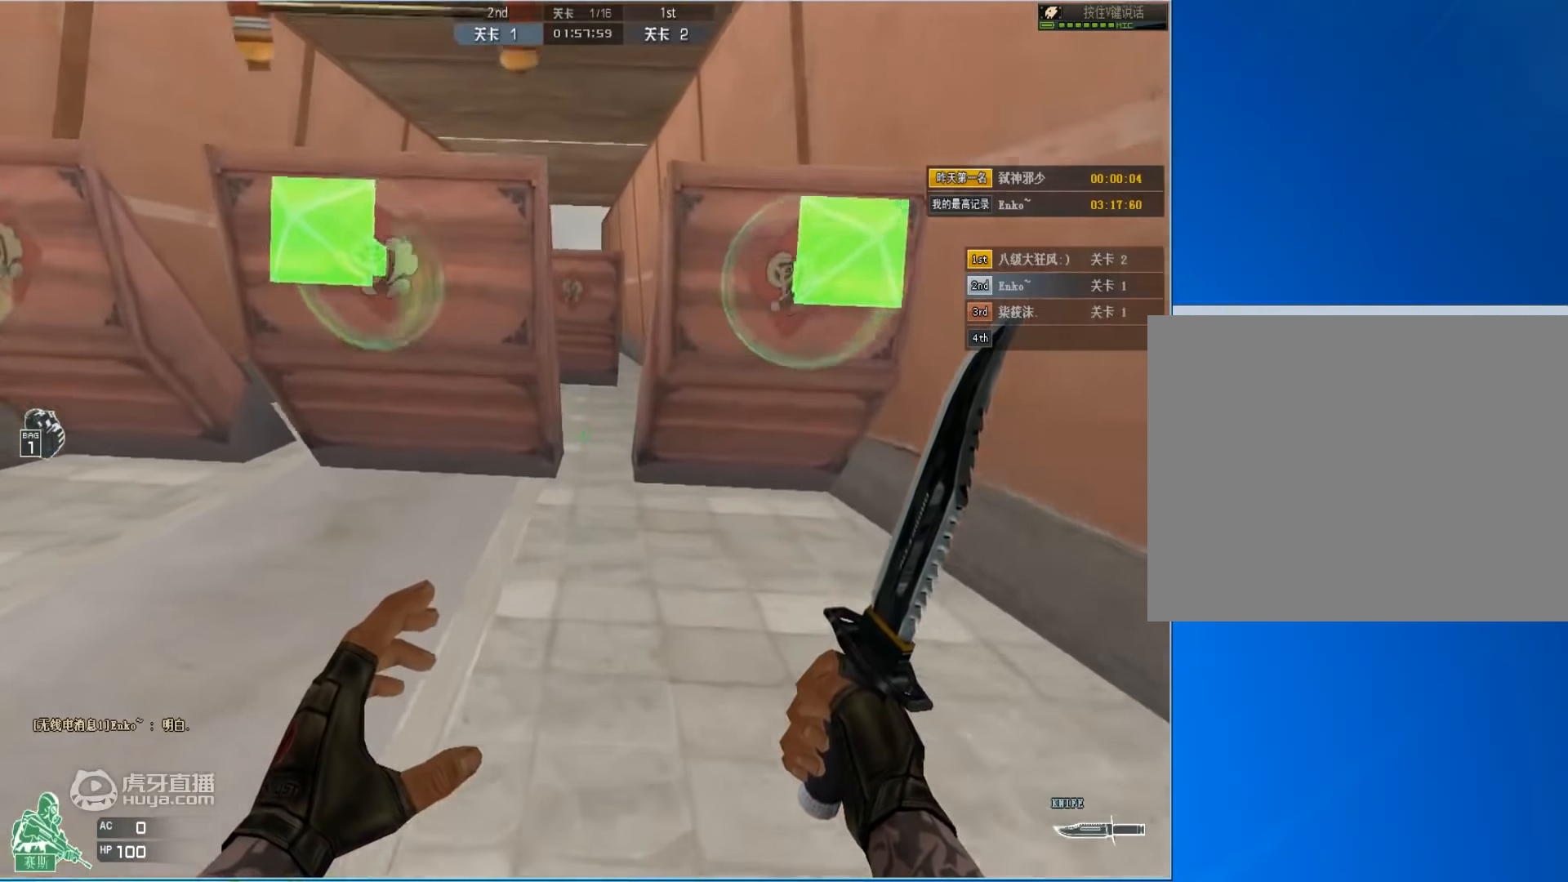
{"keys": [], "mouse": [], "events": []}
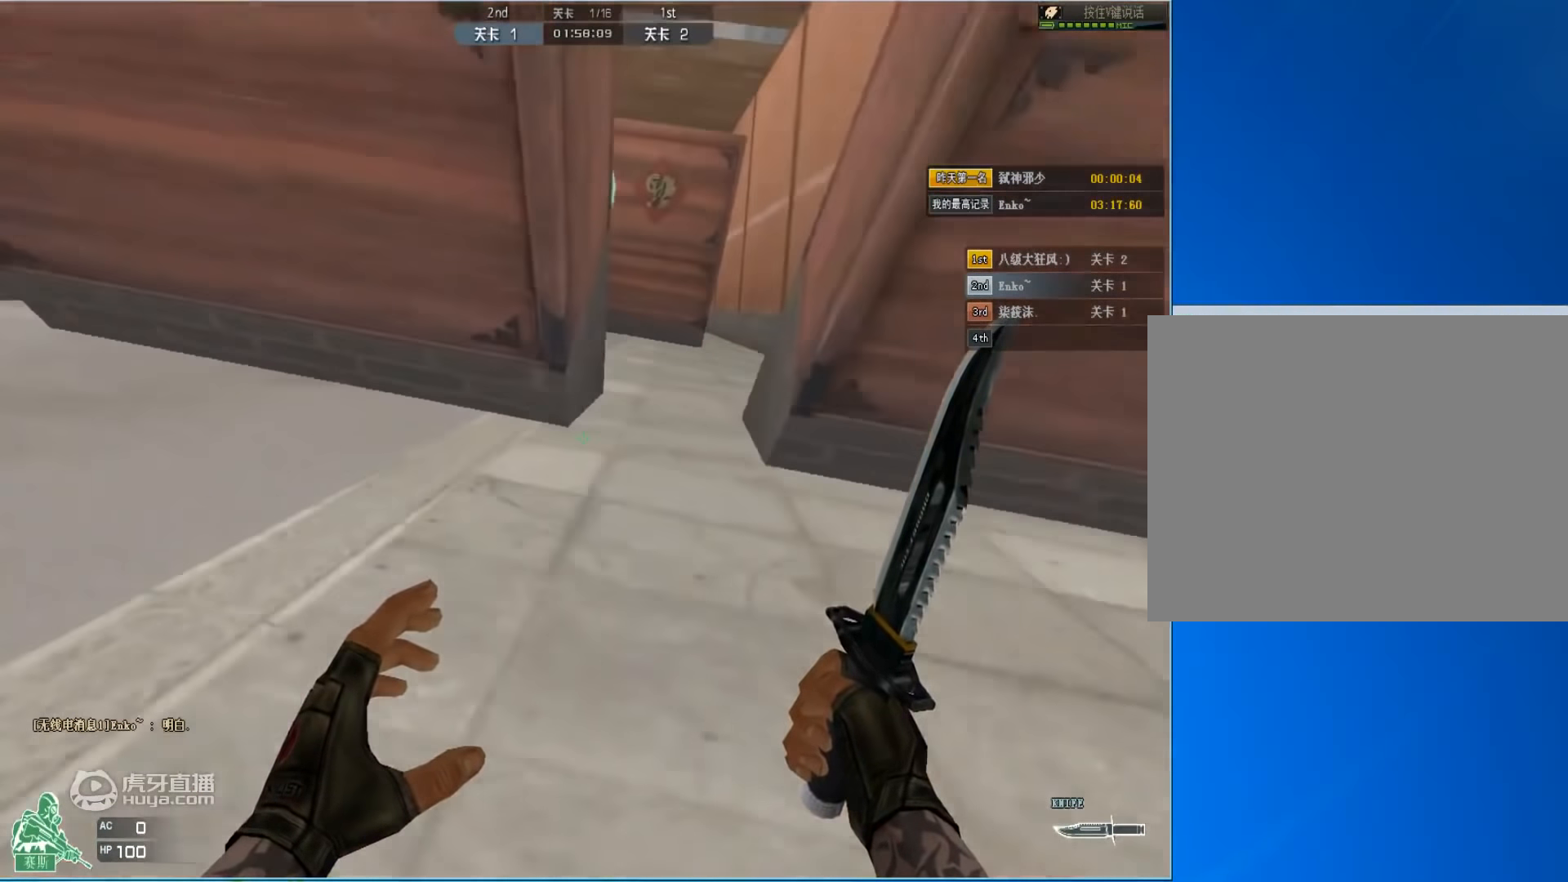
{"keys": [], "mouse": [], "events": [[150, "d", "down"], [317, "d", "up"]]}
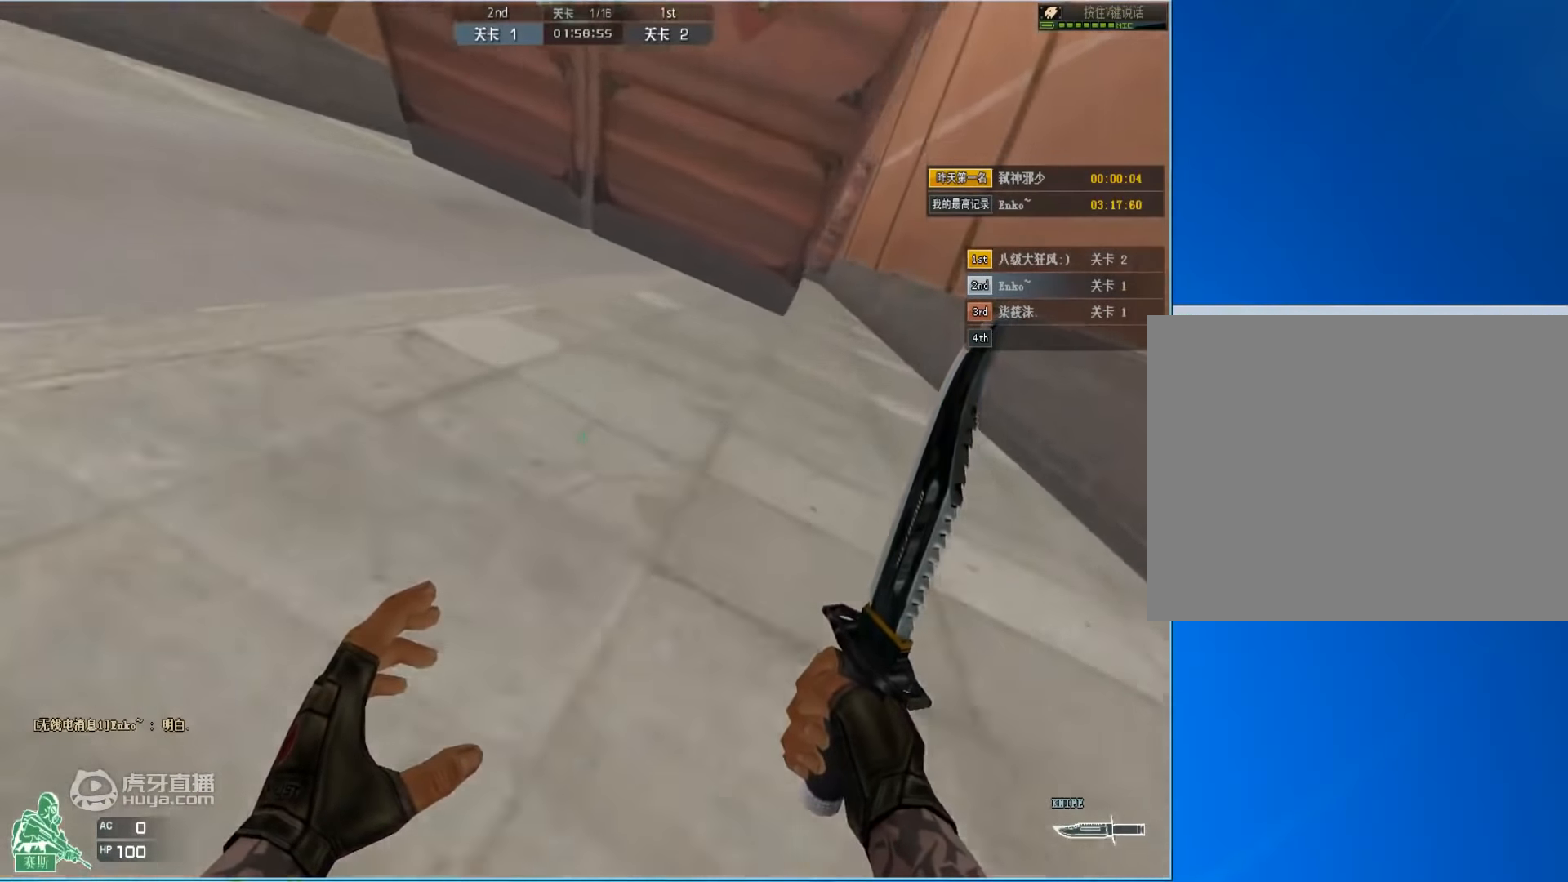
{"keys": ["a"], "mouse": [], "events": [[350, "a", "down"]]}
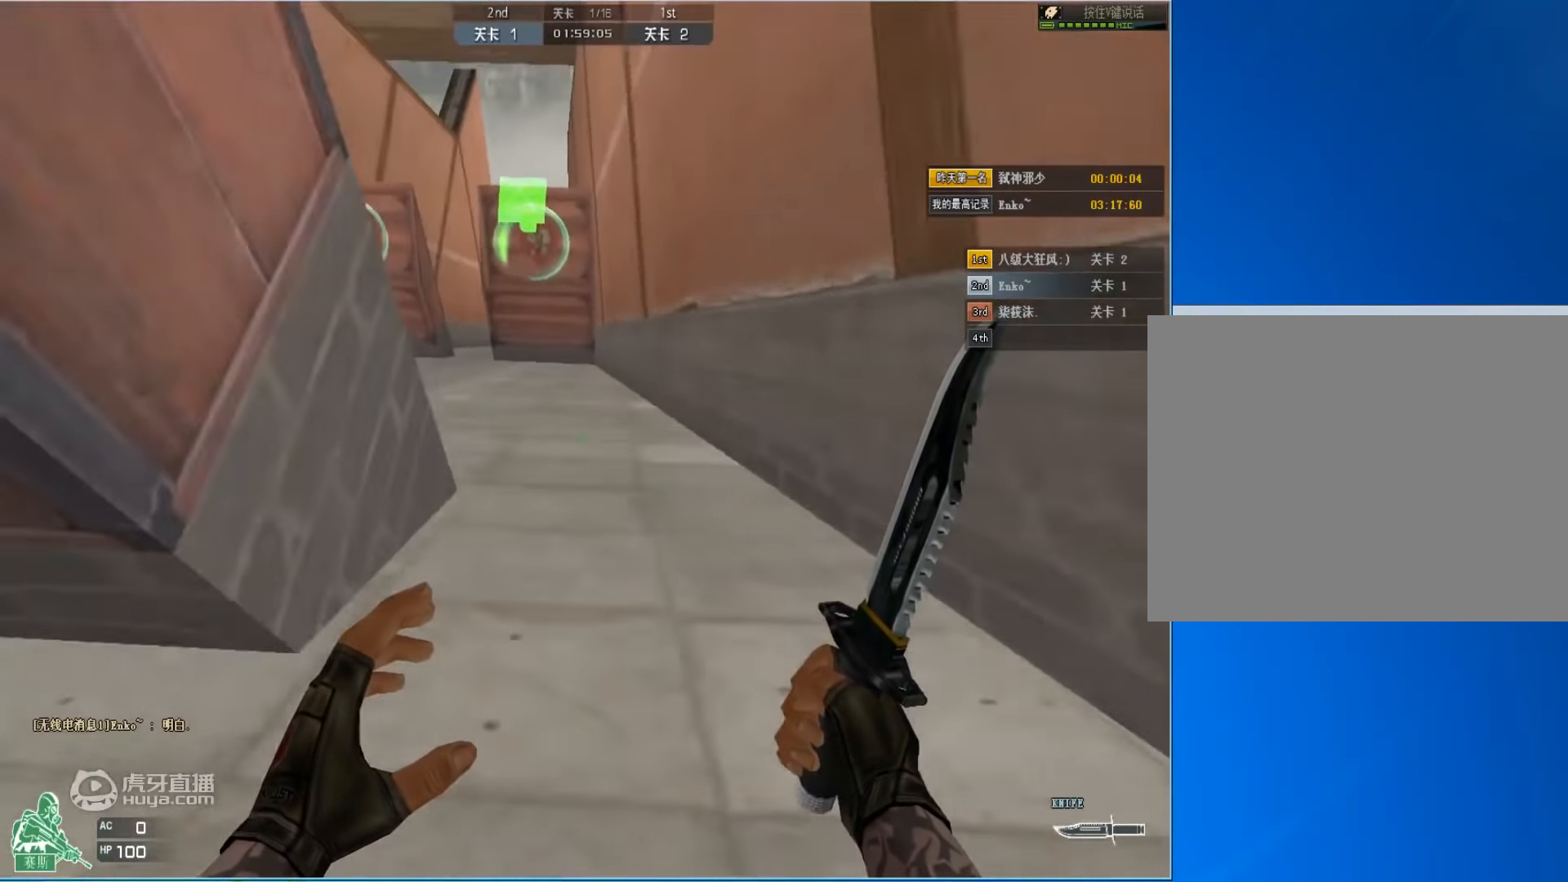
{"keys": ["a"], "mouse": [], "events": []}
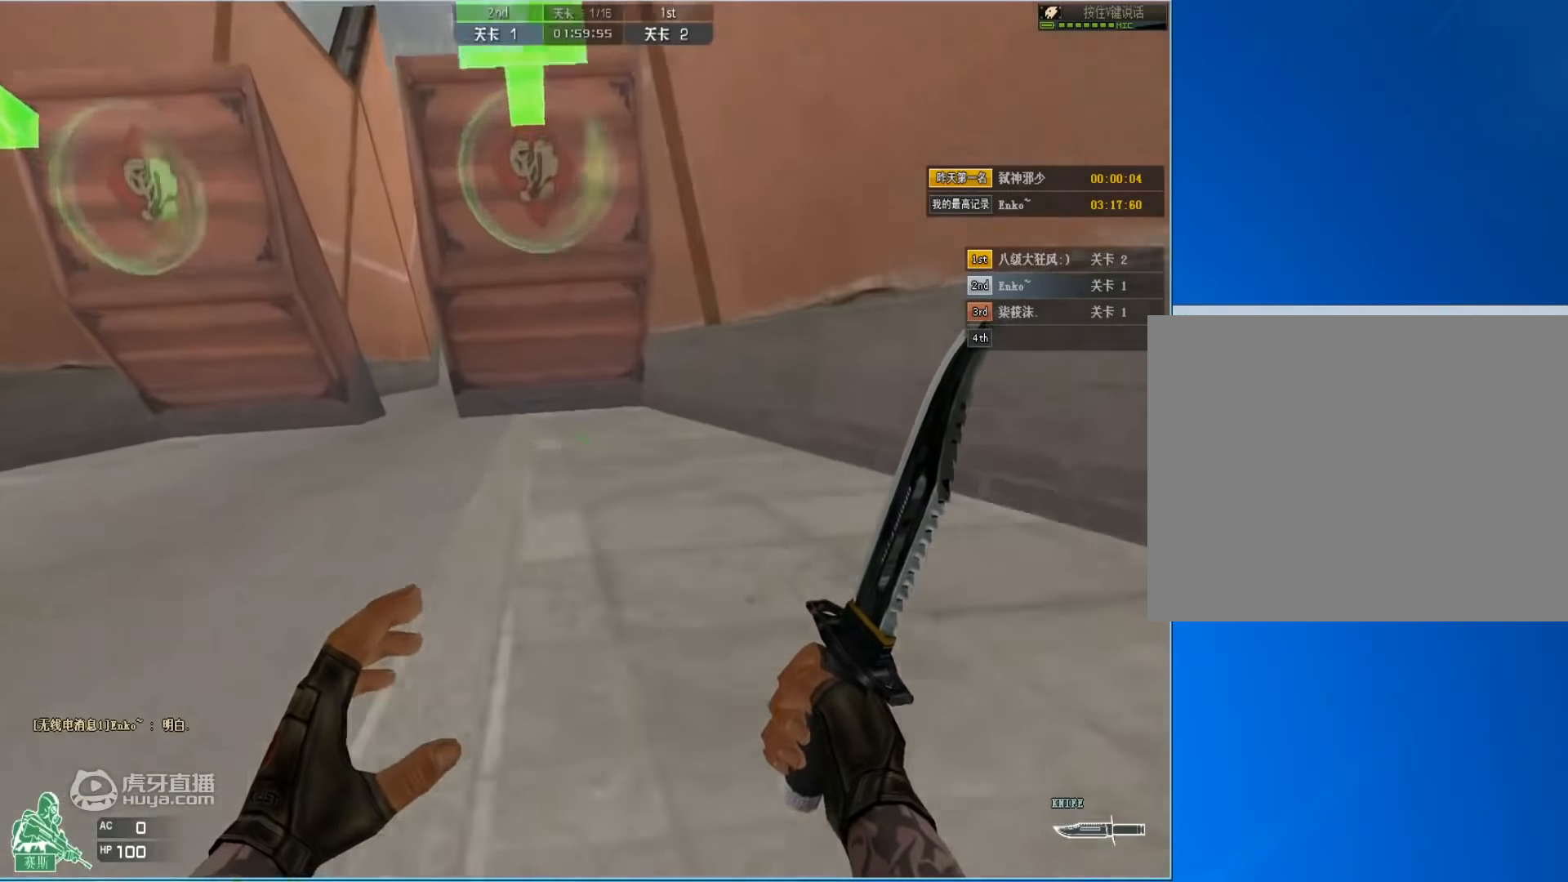
{"keys": ["d", "s"], "mouse": [], "events": [[450, "a", "up"], [450, "d", "down"], [484, "s", "down"]]}
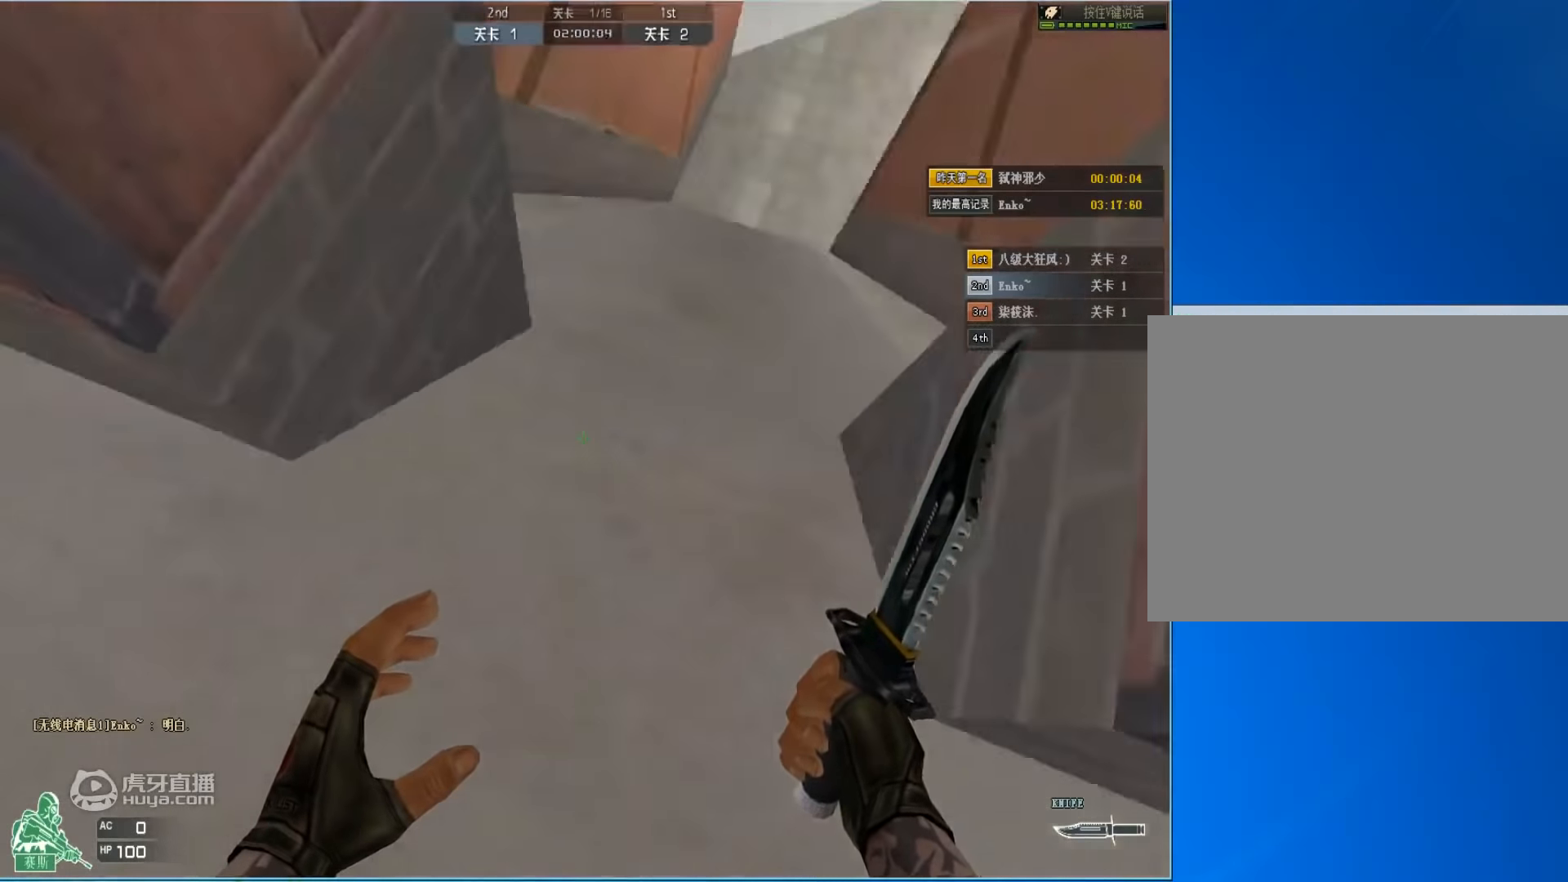
{"keys": ["d", "s"], "mouse": [], "events": []}
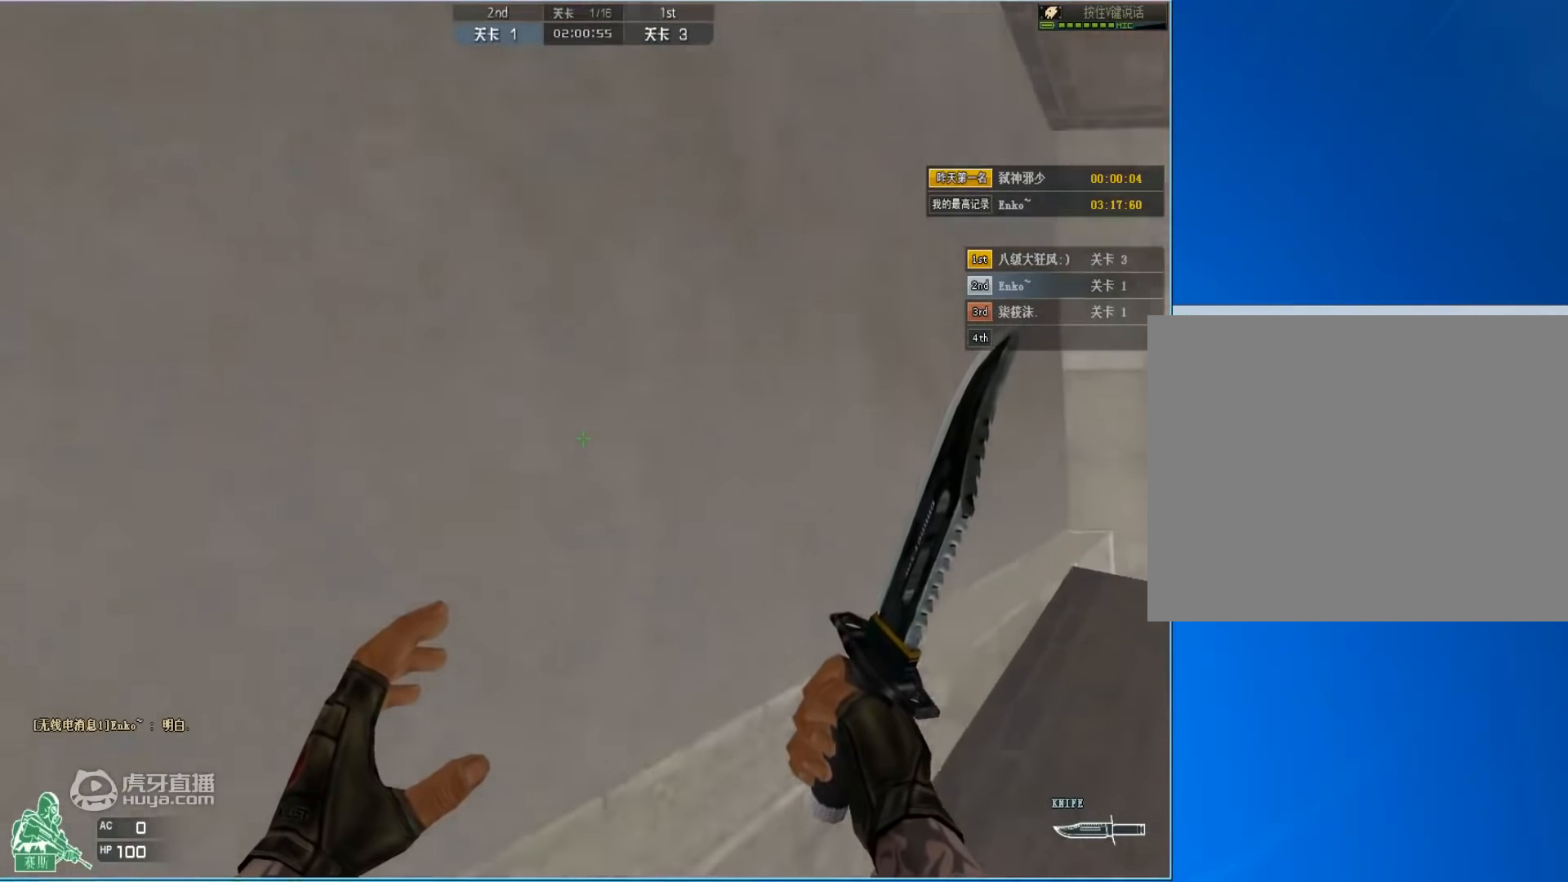
{"keys": ["d", "s"], "mouse": [], "events": []}
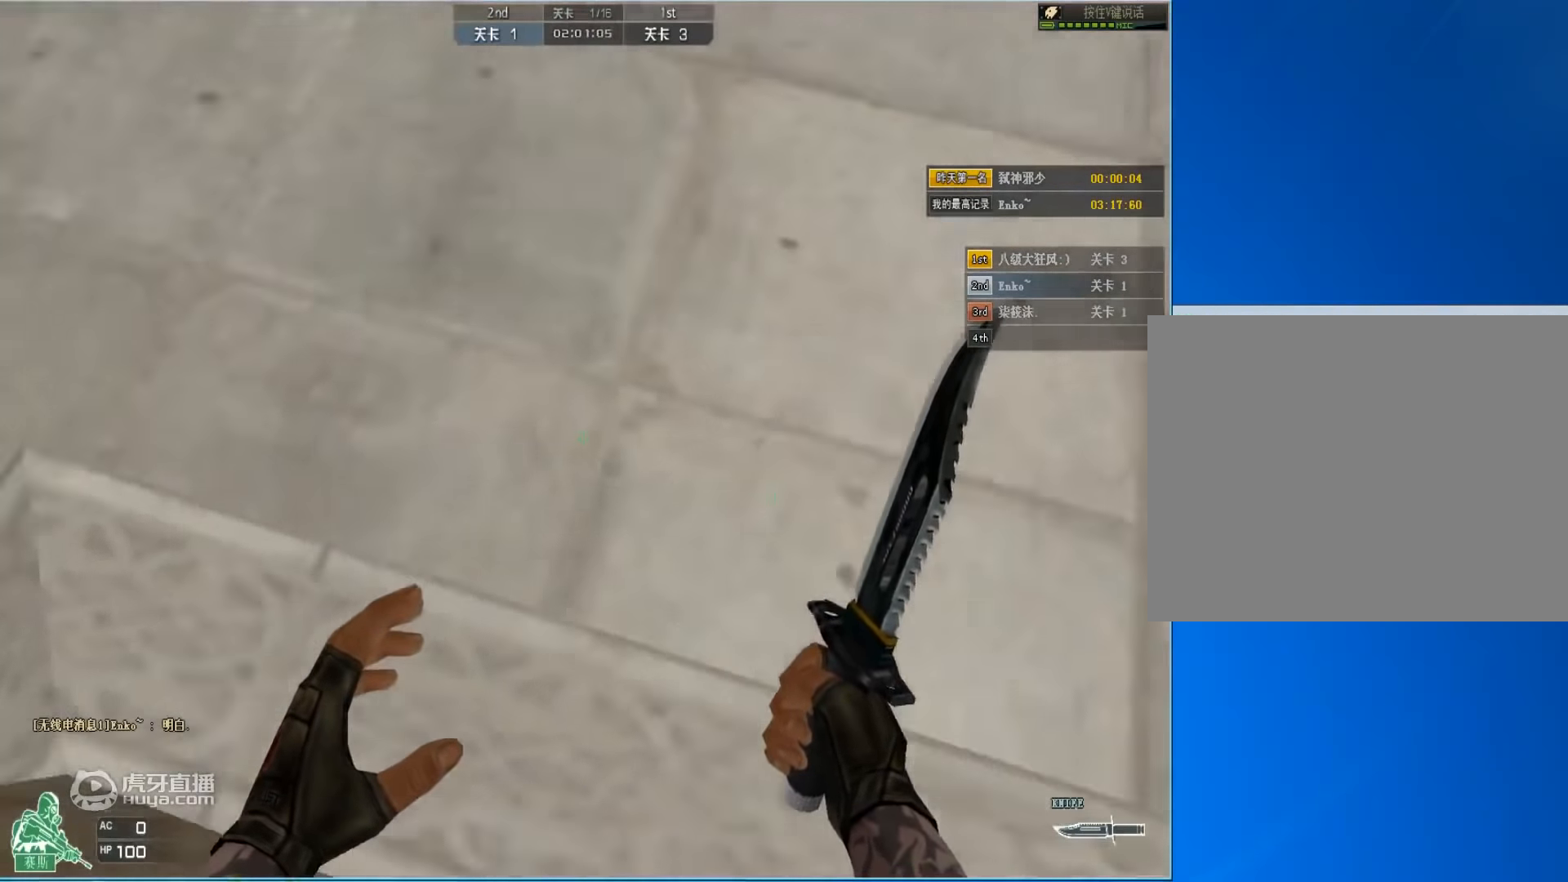
{"keys": ["a", "w"], "mouse": [], "events": [[84, "space", "down"], [284, "s", "up"], [284, "space", "up"], [317, "d", "up"], [450, "a", "down"], [484, "w", "down"]]}
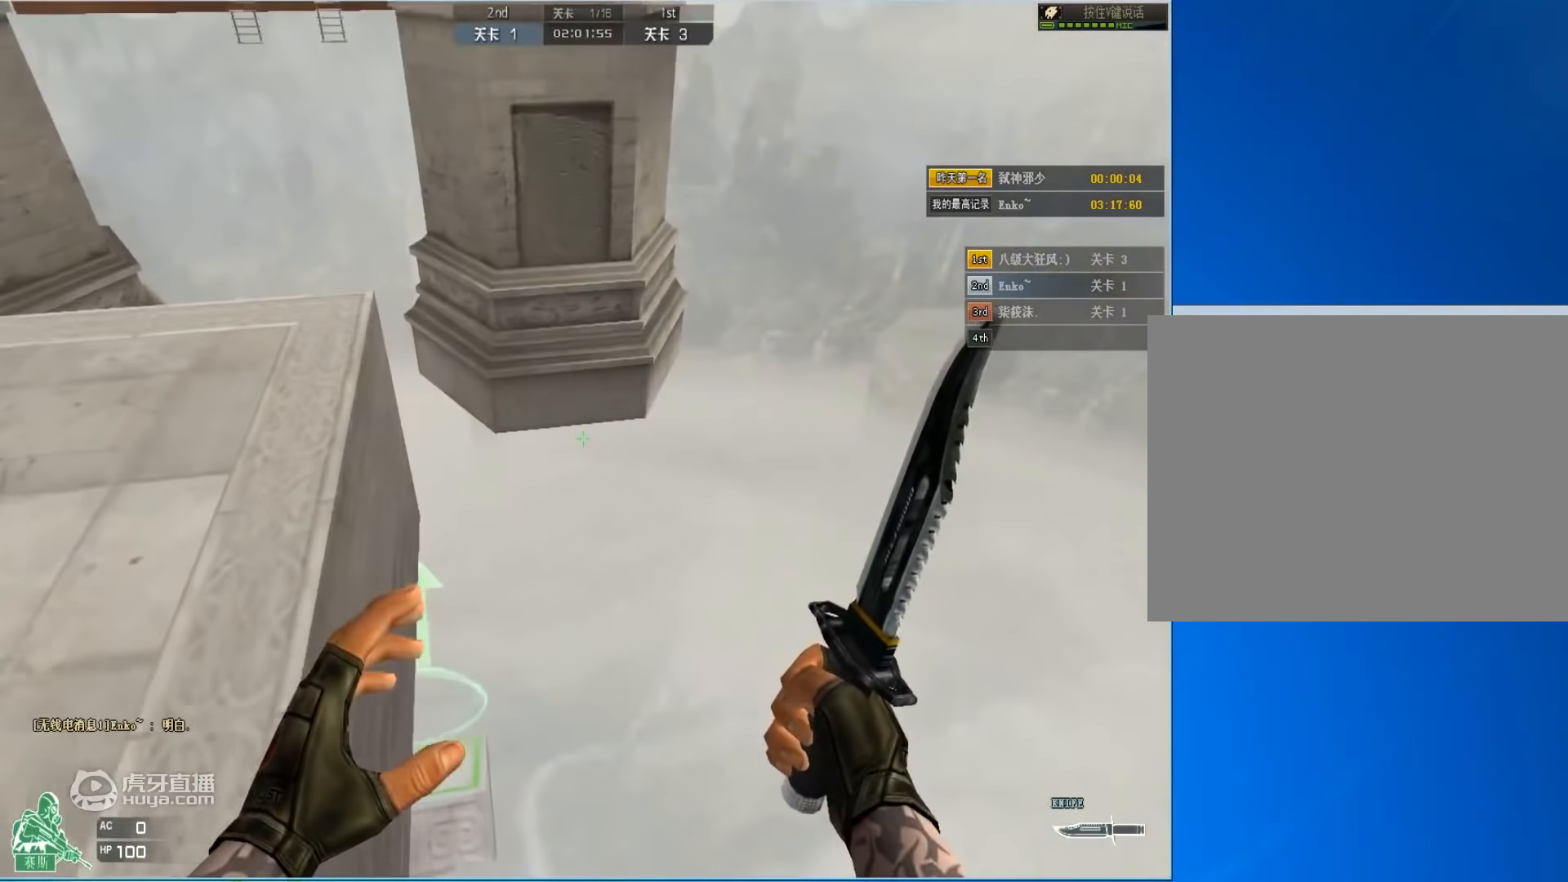
{"keys": ["a", "w"], "mouse": [], "events": [[150, "ctrl", "down"], [250, "ctrl", "up"], [350, "ctrl", "down"], [450, "ctrl", "up"]]}
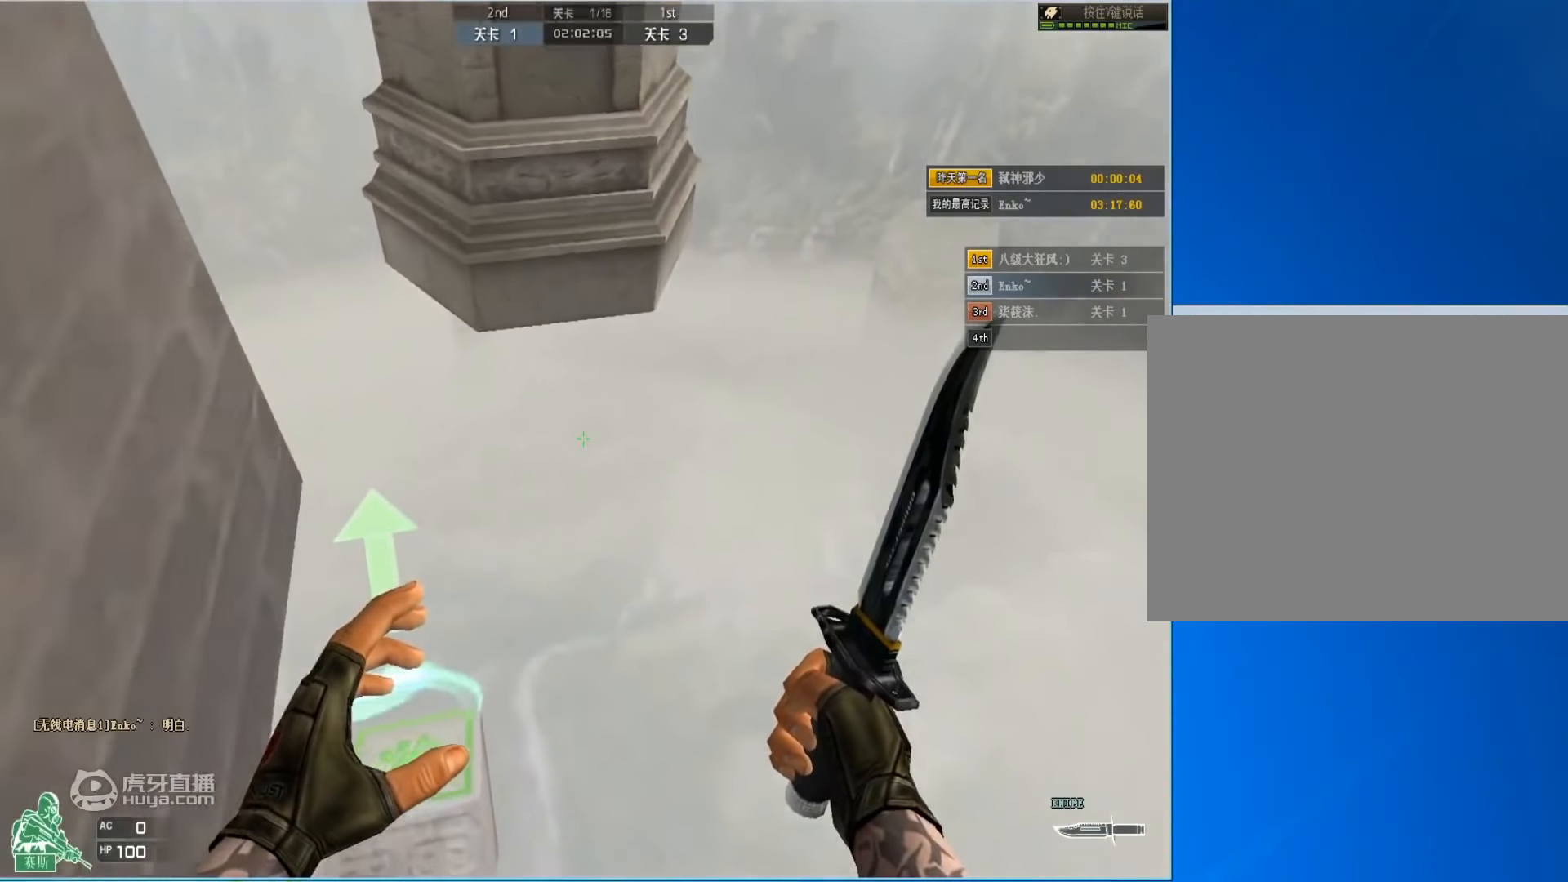
{"keys": ["a", "w"], "mouse": [], "events": []}
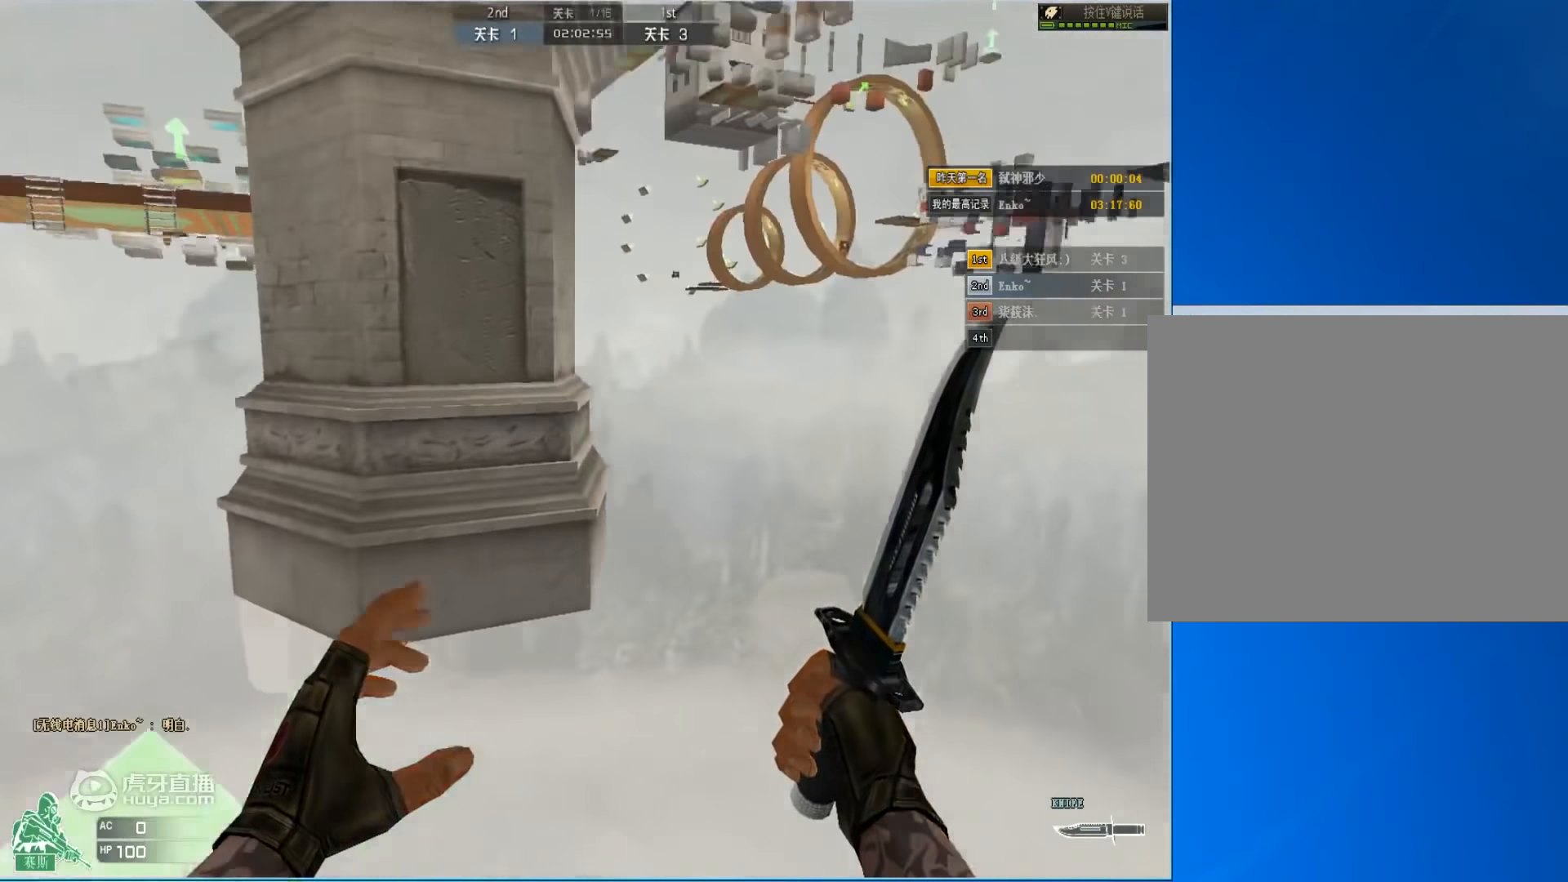
{"keys": ["a", "w"], "mouse": [], "events": []}
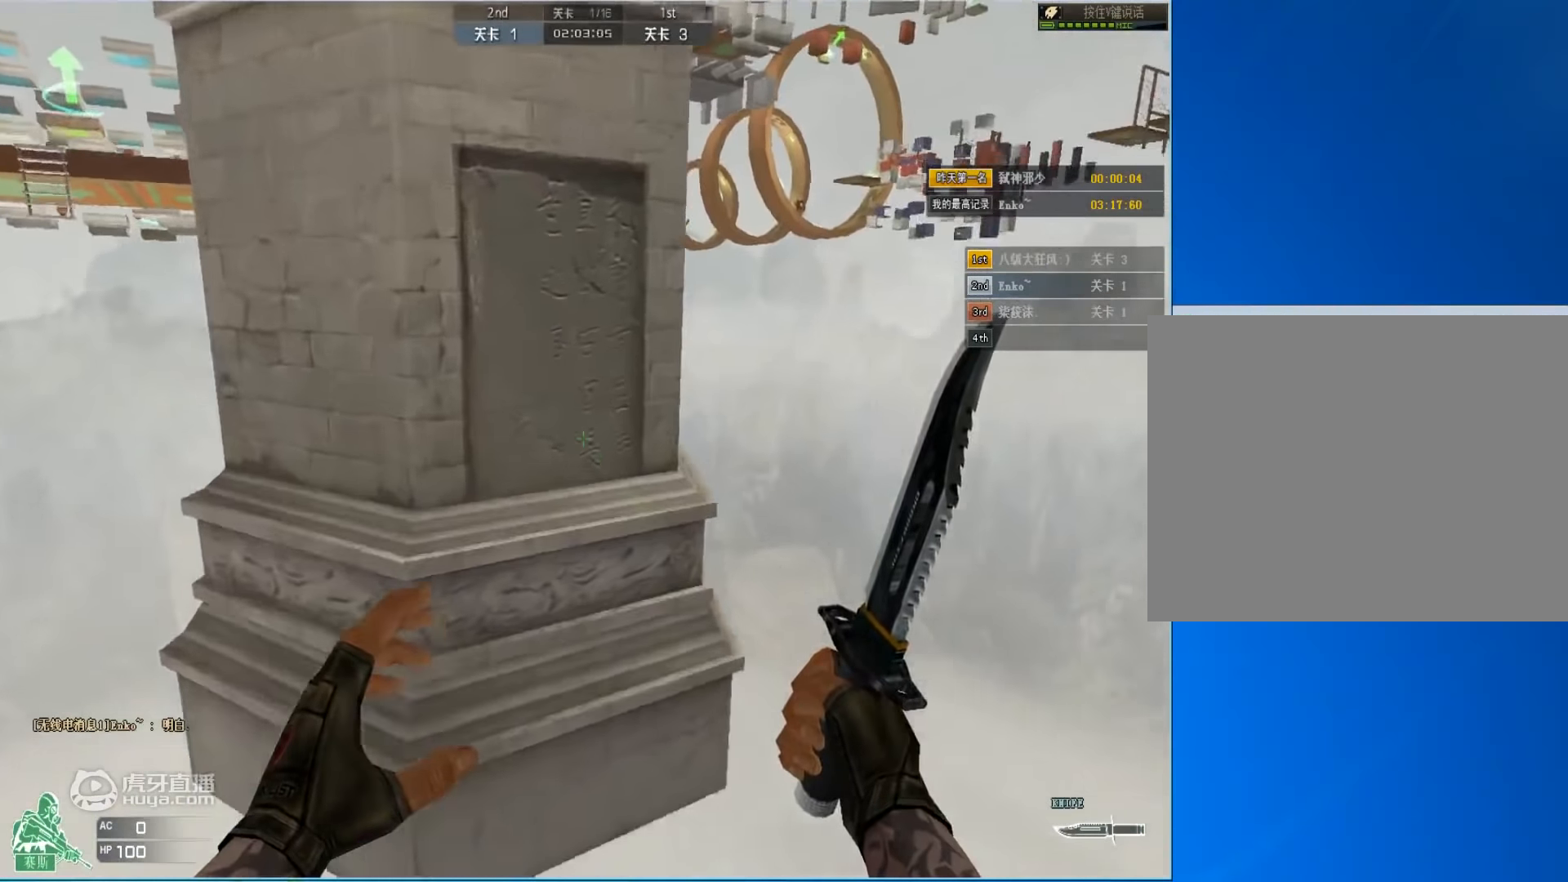
{"keys": ["a", "w"], "mouse": [], "events": []}
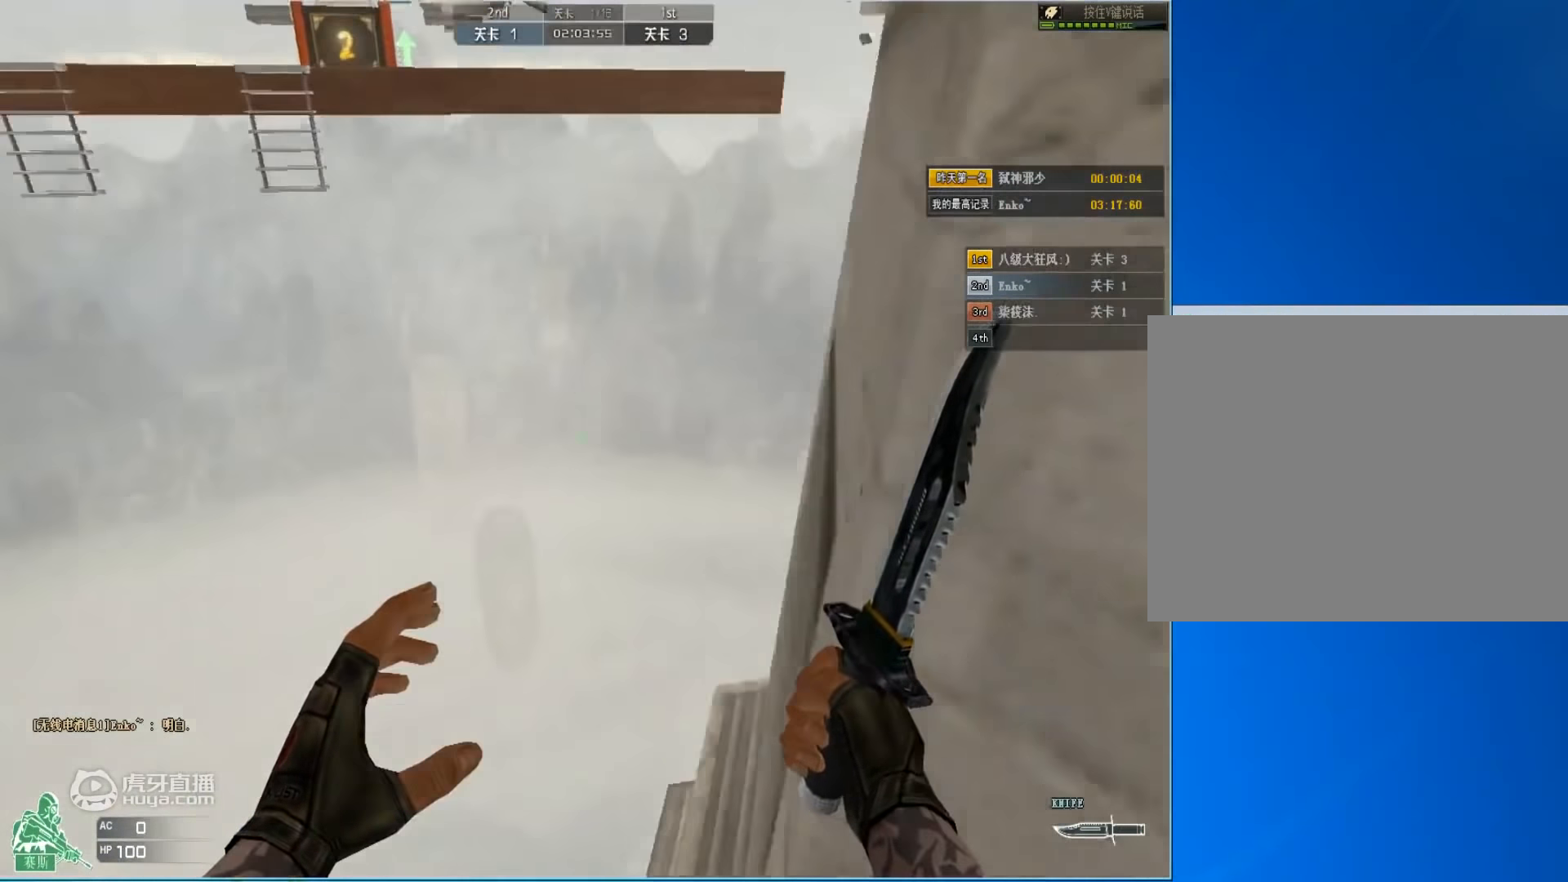
{"keys": ["d", "w"], "mouse": [], "events": [[250, "a", "up"], [284, "d", "down"]]}
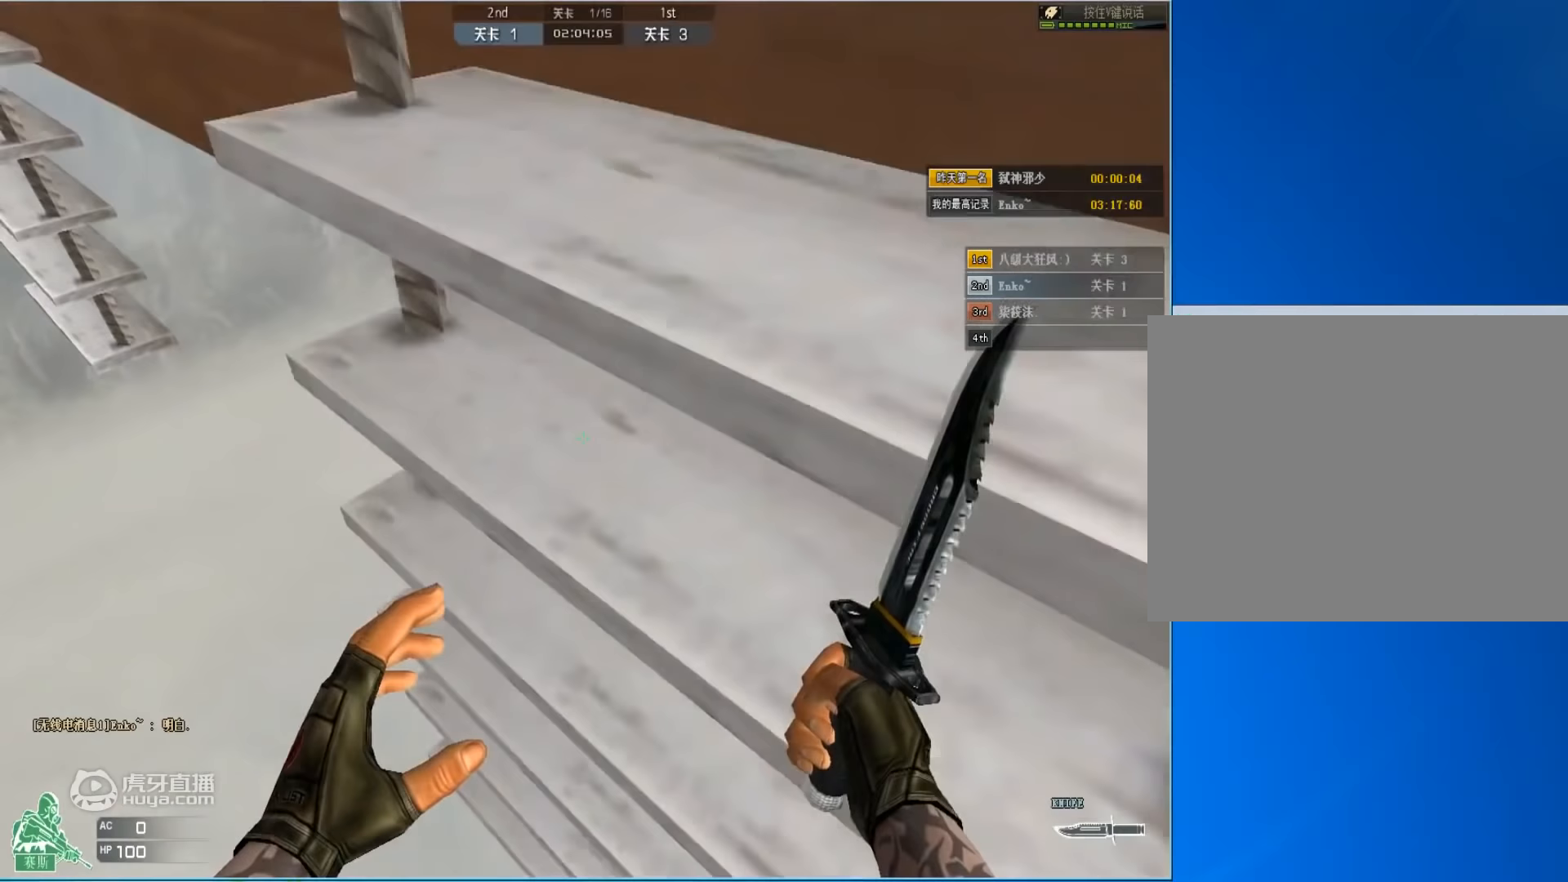
{"keys": [], "mouse": [], "events": [[483, "d", "up"], [483, "w", "up"]]}
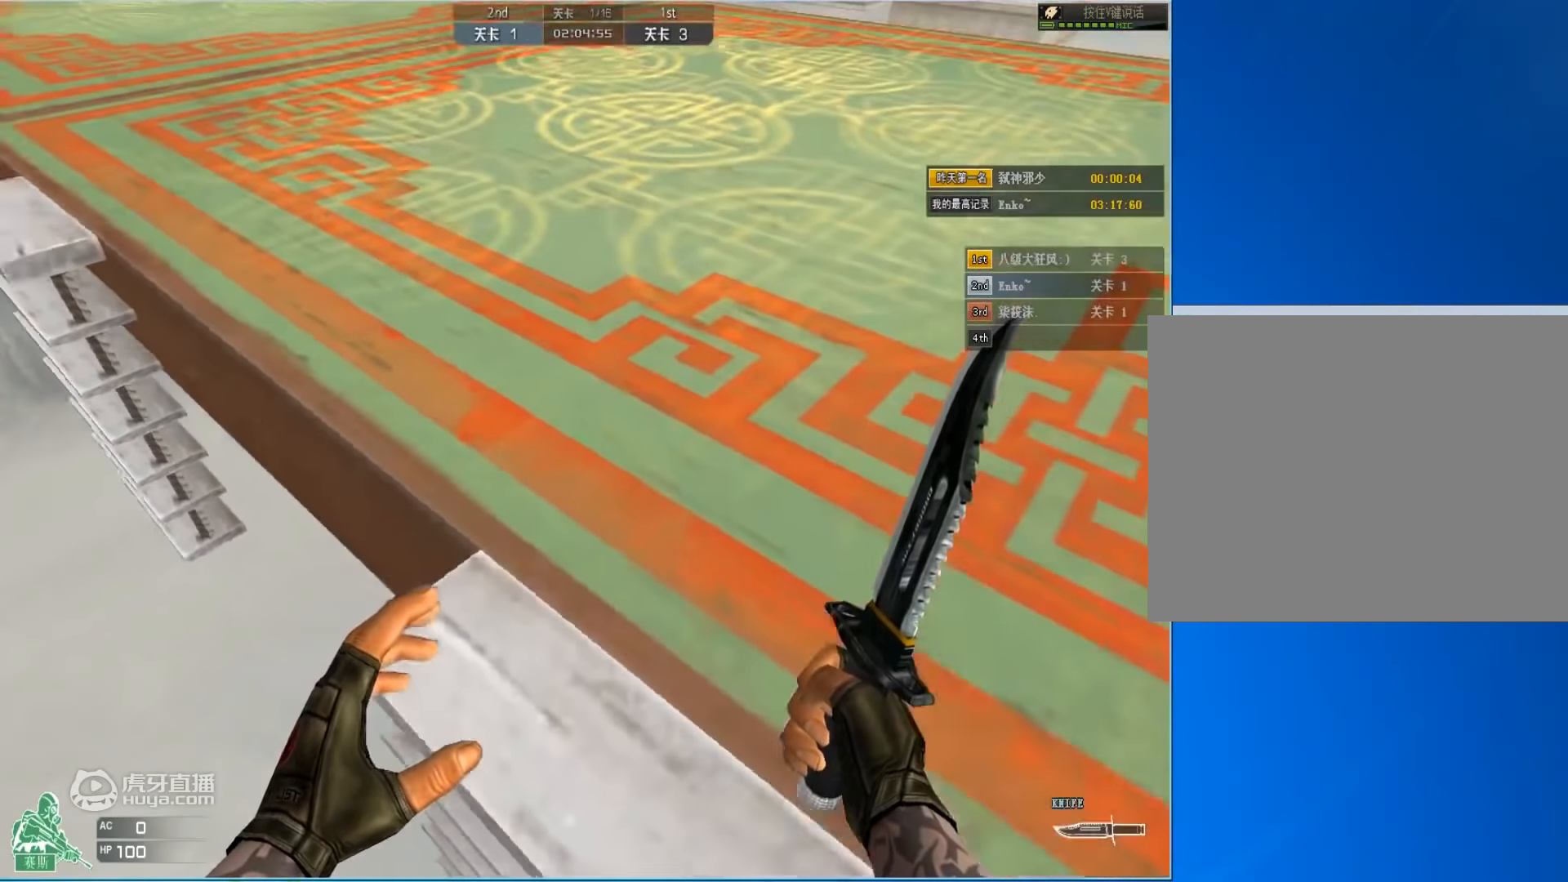
{"keys": [], "mouse": [], "events": []}
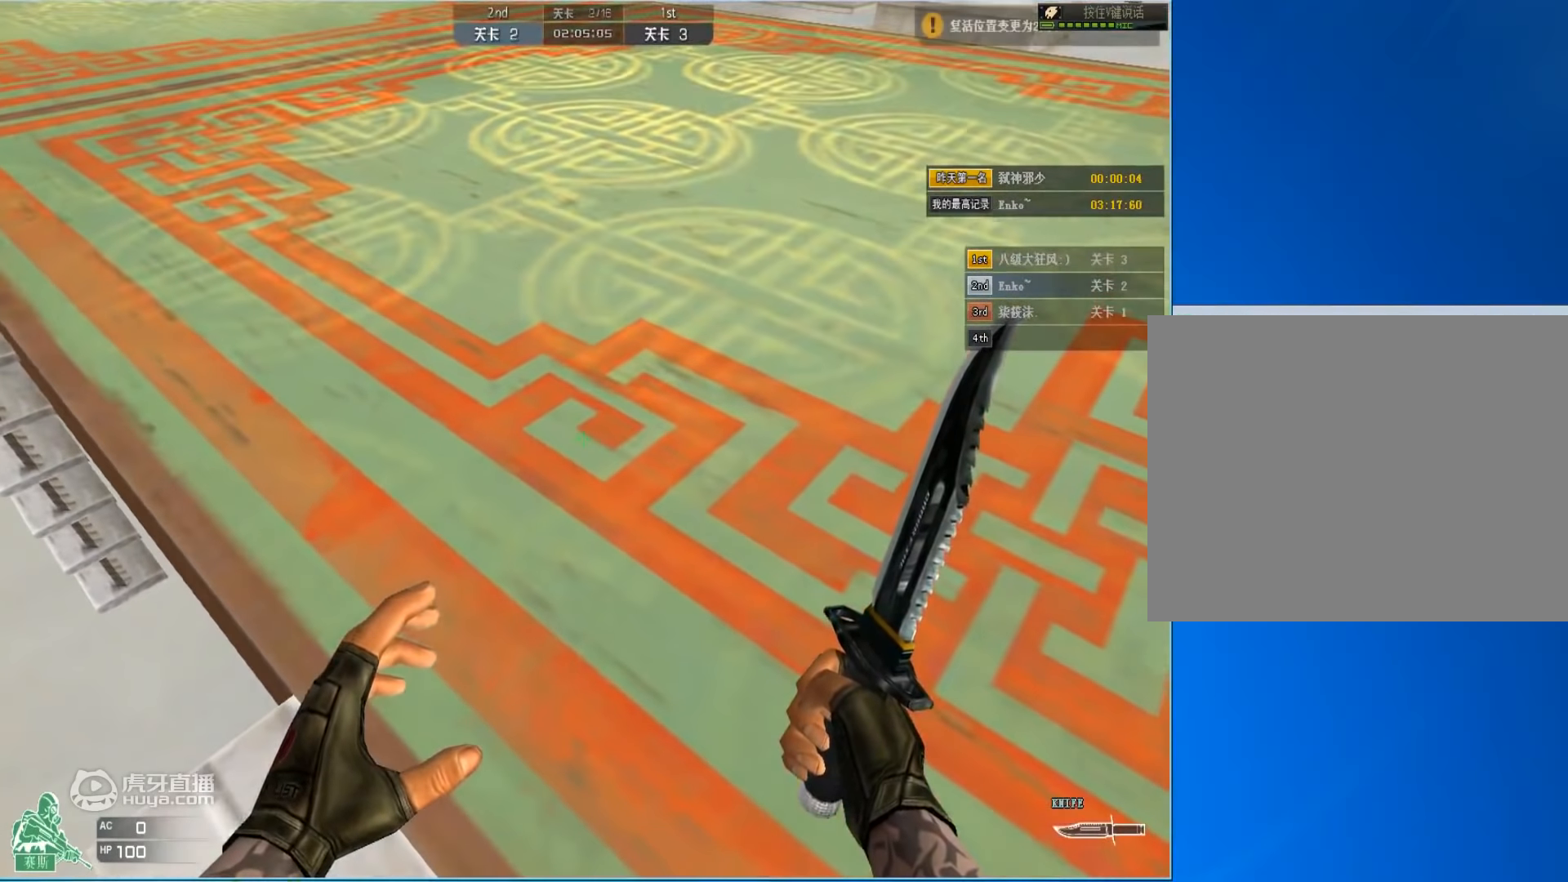
{"keys": [], "mouse": [], "events": []}
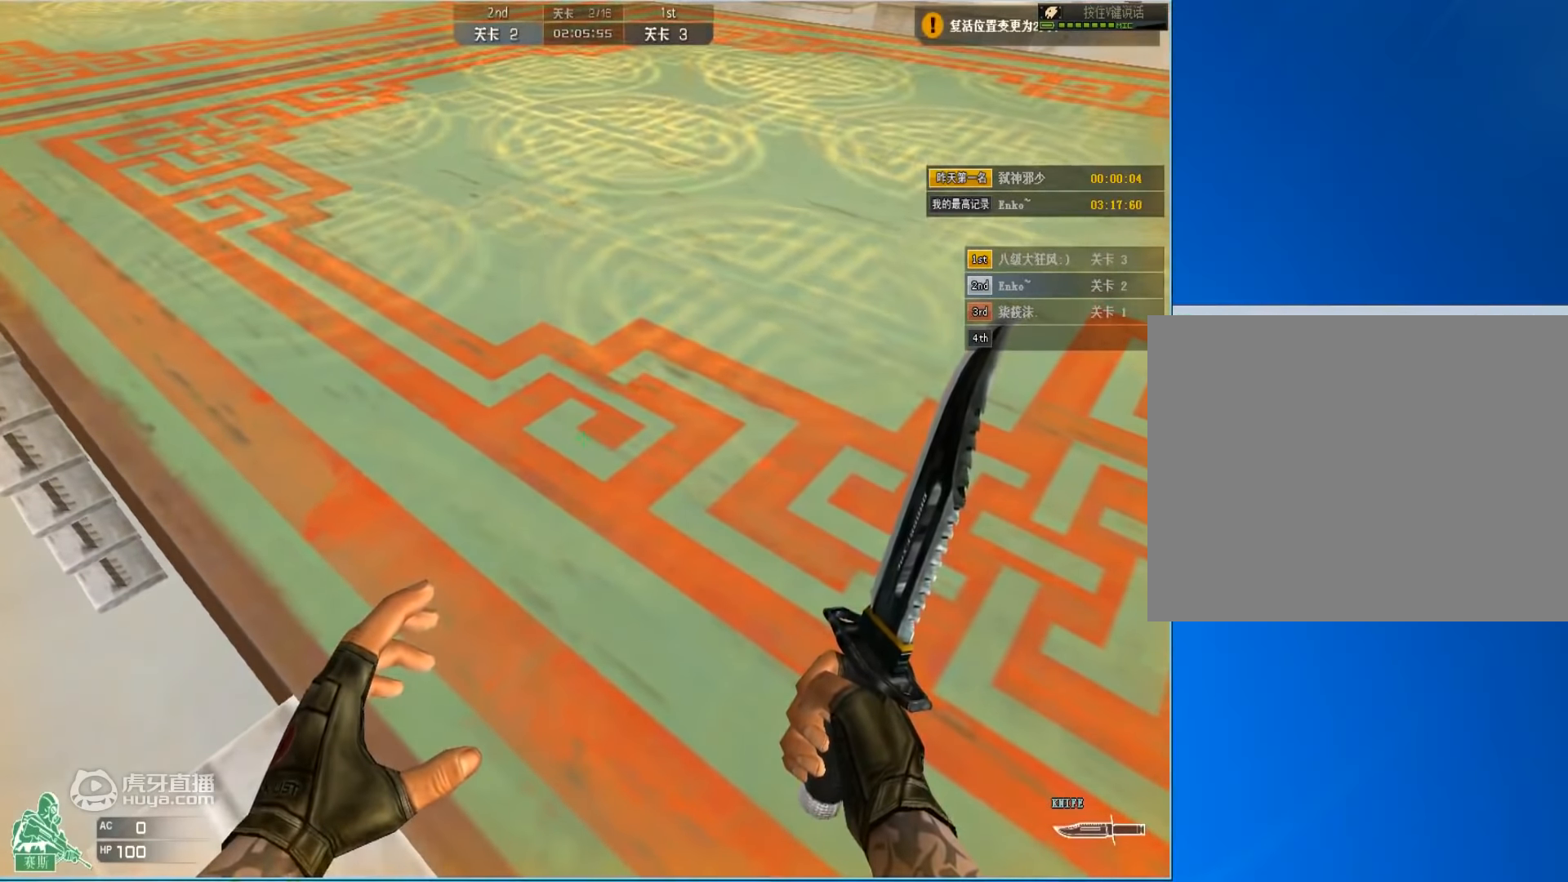
{"keys": [], "mouse": [], "events": []}
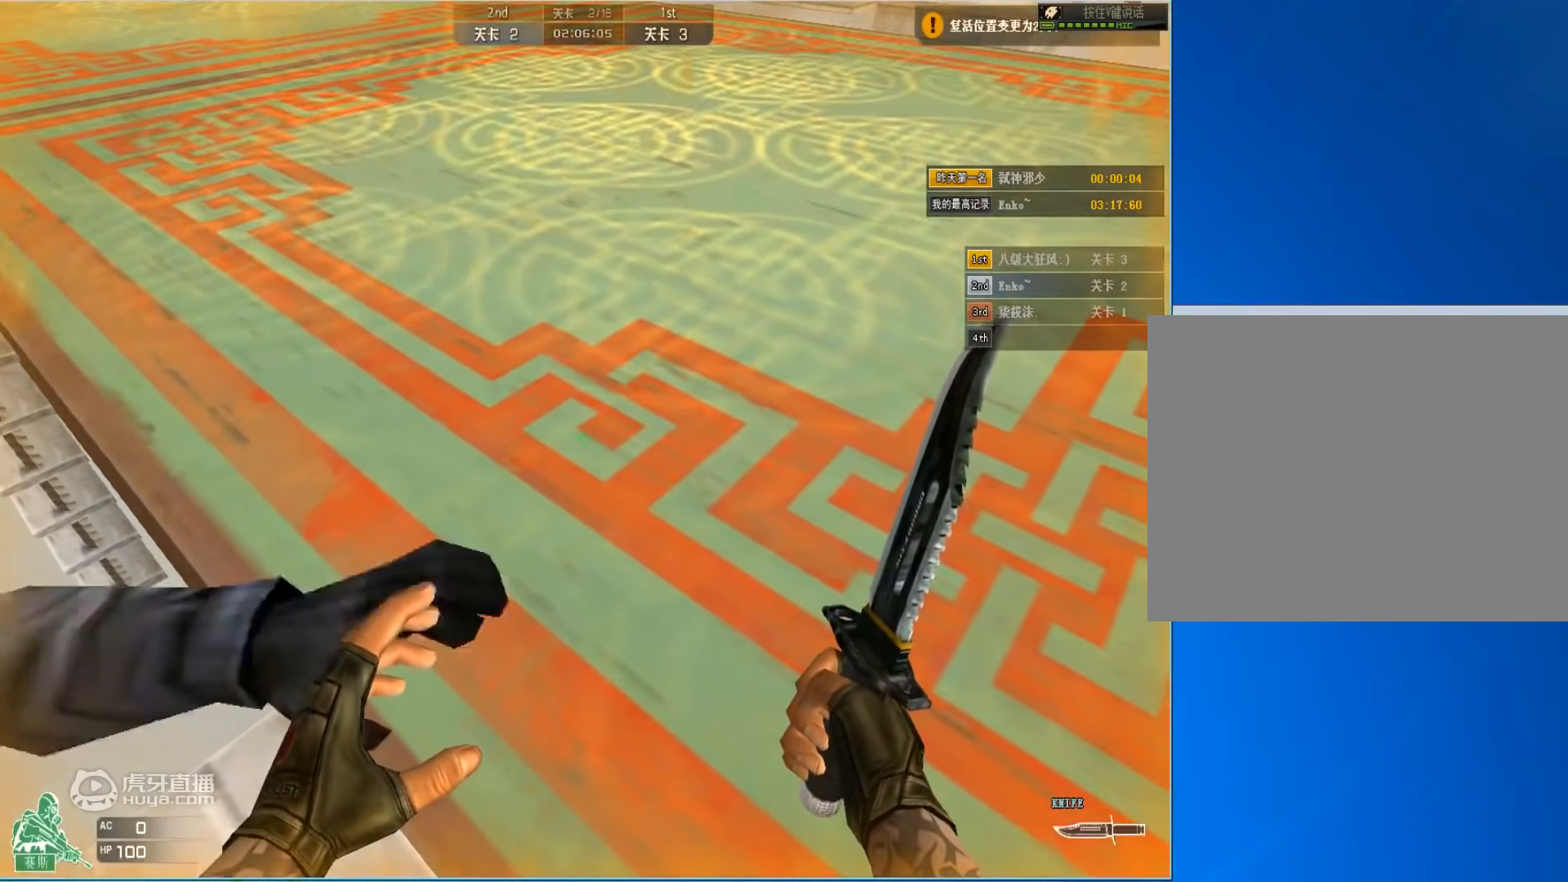
{"keys": ["w"], "mouse": [], "events": [[217, "w", "down"]]}
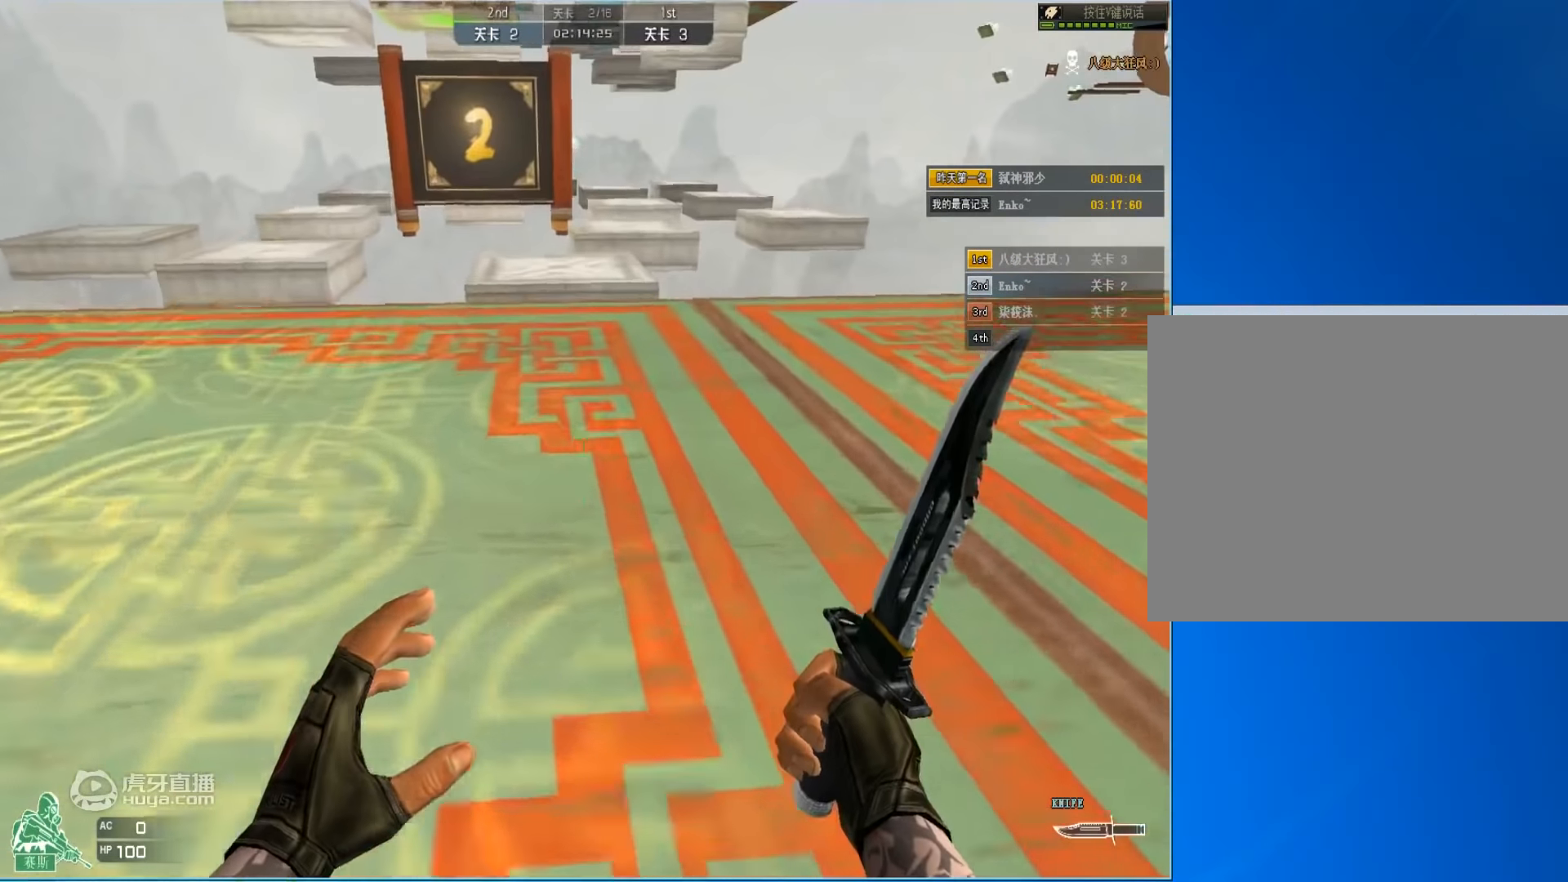
{"keys": ["w"], "mouse": [], "events": []}
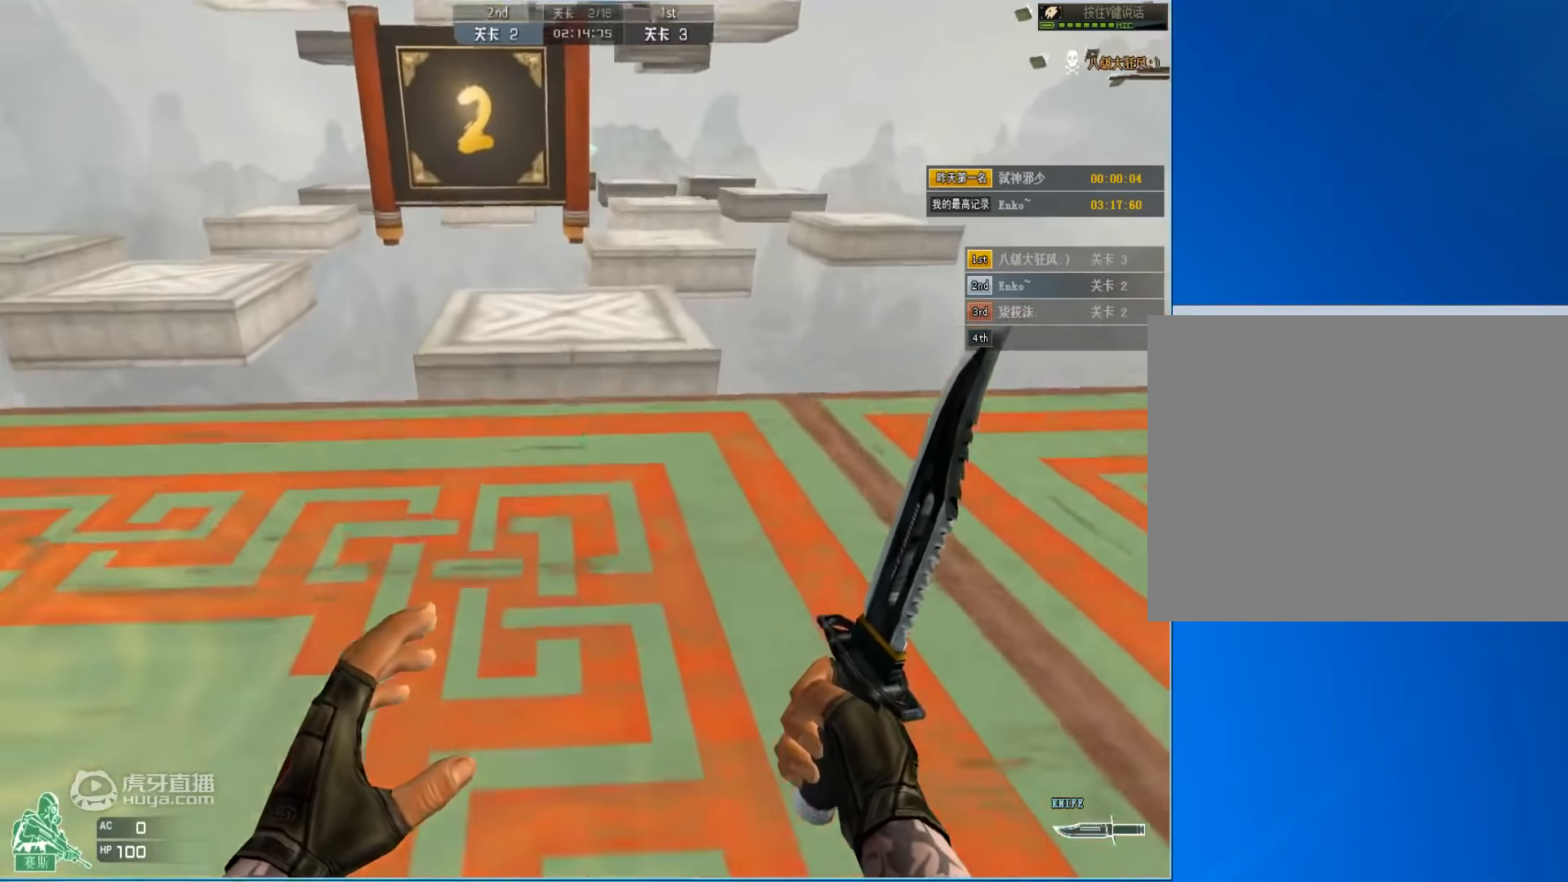
{"keys": ["d", "w"], "mouse": [], "events": [[200, "d", "down"]]}
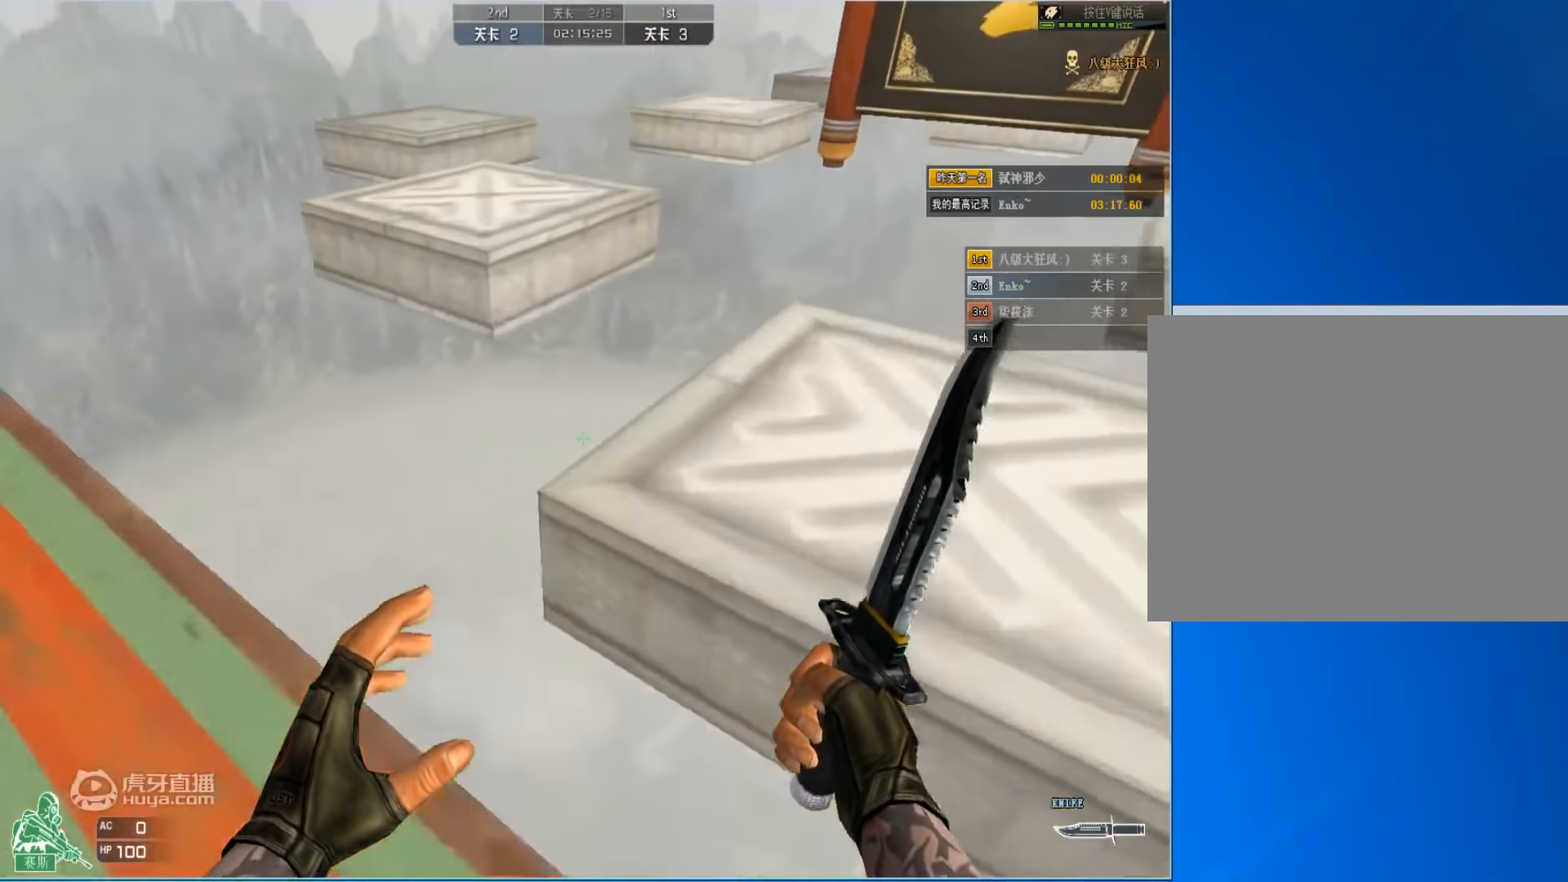
{"keys": ["d", "space", "w"], "mouse": [], "events": [[500, "space", "down"]]}
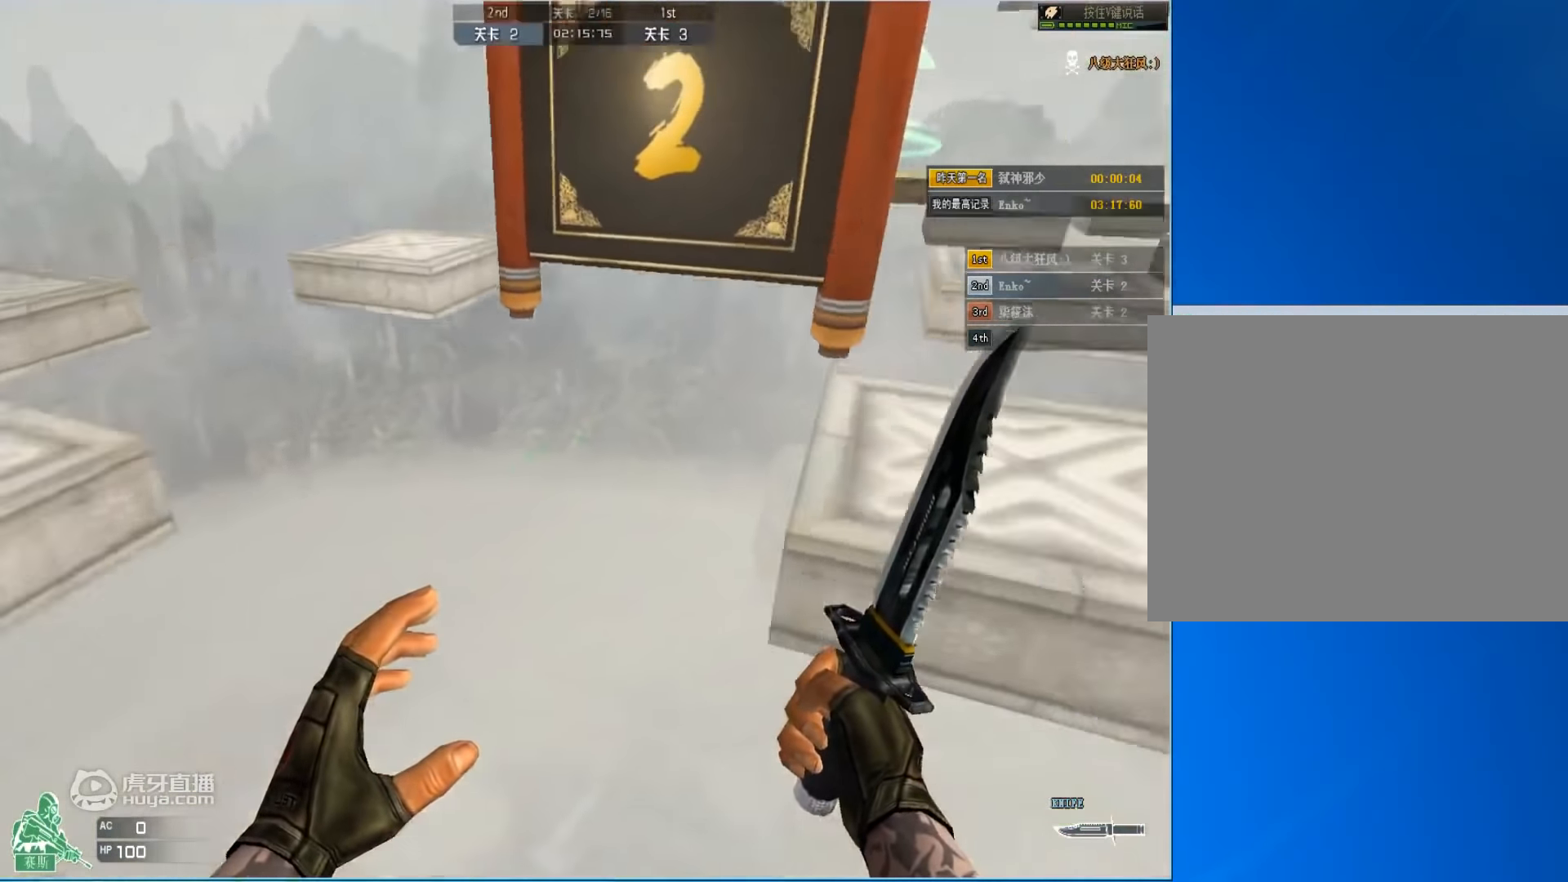
{"keys": ["ctrl", "w"], "mouse": [], "events": [[33, "ctrl", "down"], [133, "d", "up"], [200, "space", "up"]]}